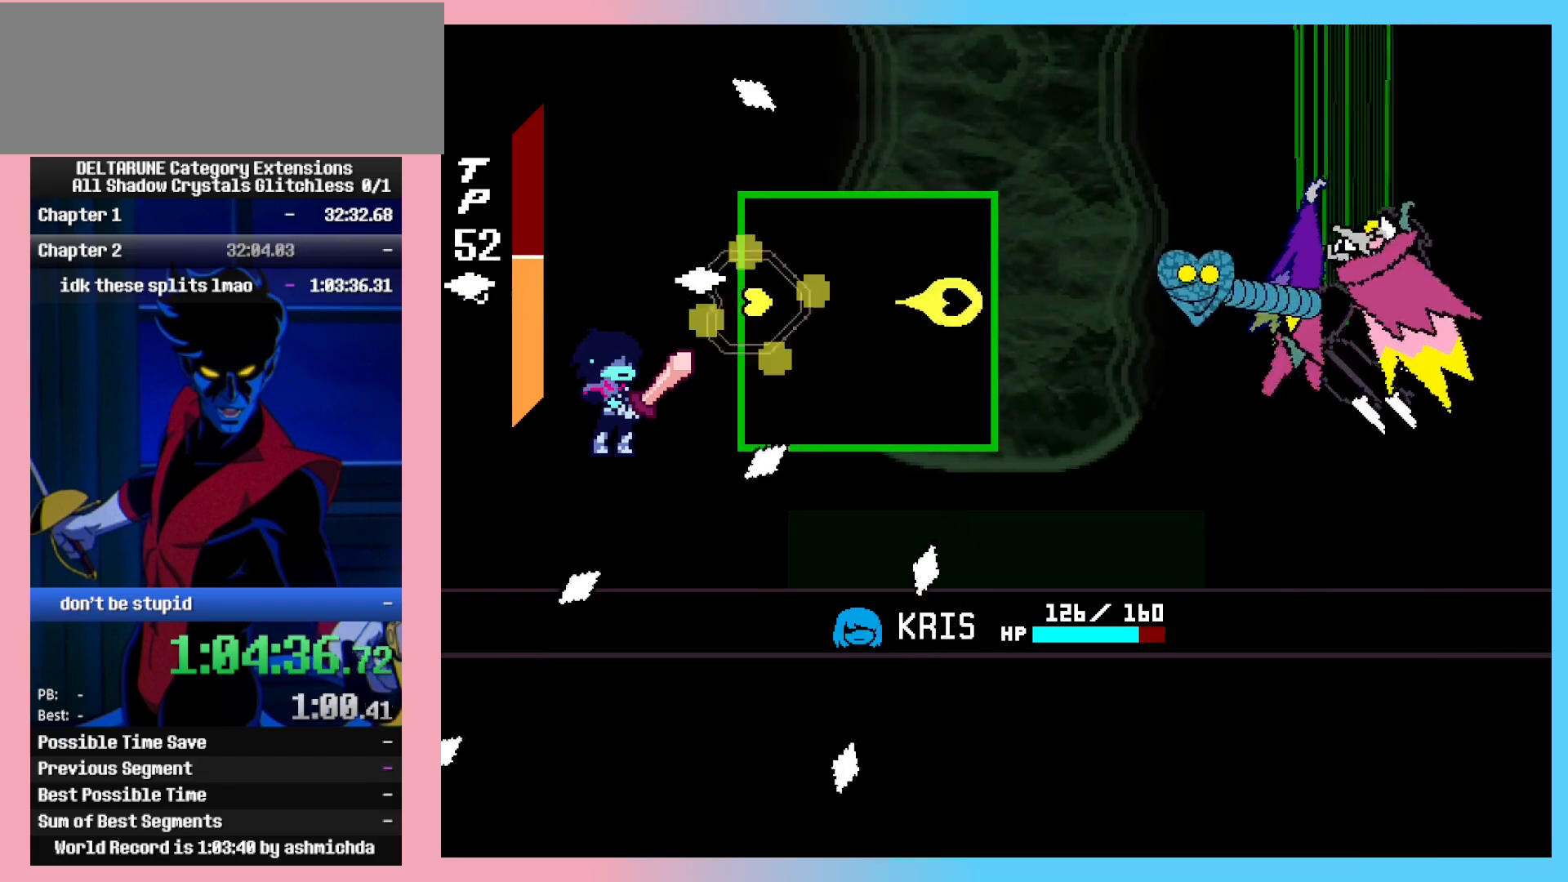
Gameplay with keyboard; each line is a JSON object with the keys held at the frame after it. "events" lists presses ("down") and releases ("up") of "c", "ctrl_l", "ctrl_r", "down", "left", "return", "right", "shift_l", "shift_r", "up", "x" and "z" between this image and that frame as [ms after this image, input, new state], when the widget could be followed in between. No other keys are recorded. Mouse input is not recorded.
{"keys": ["ctrl_l", "ctrl_r", "up"], "events": [[483, "up", "down"], [483, "z", "up"]]}
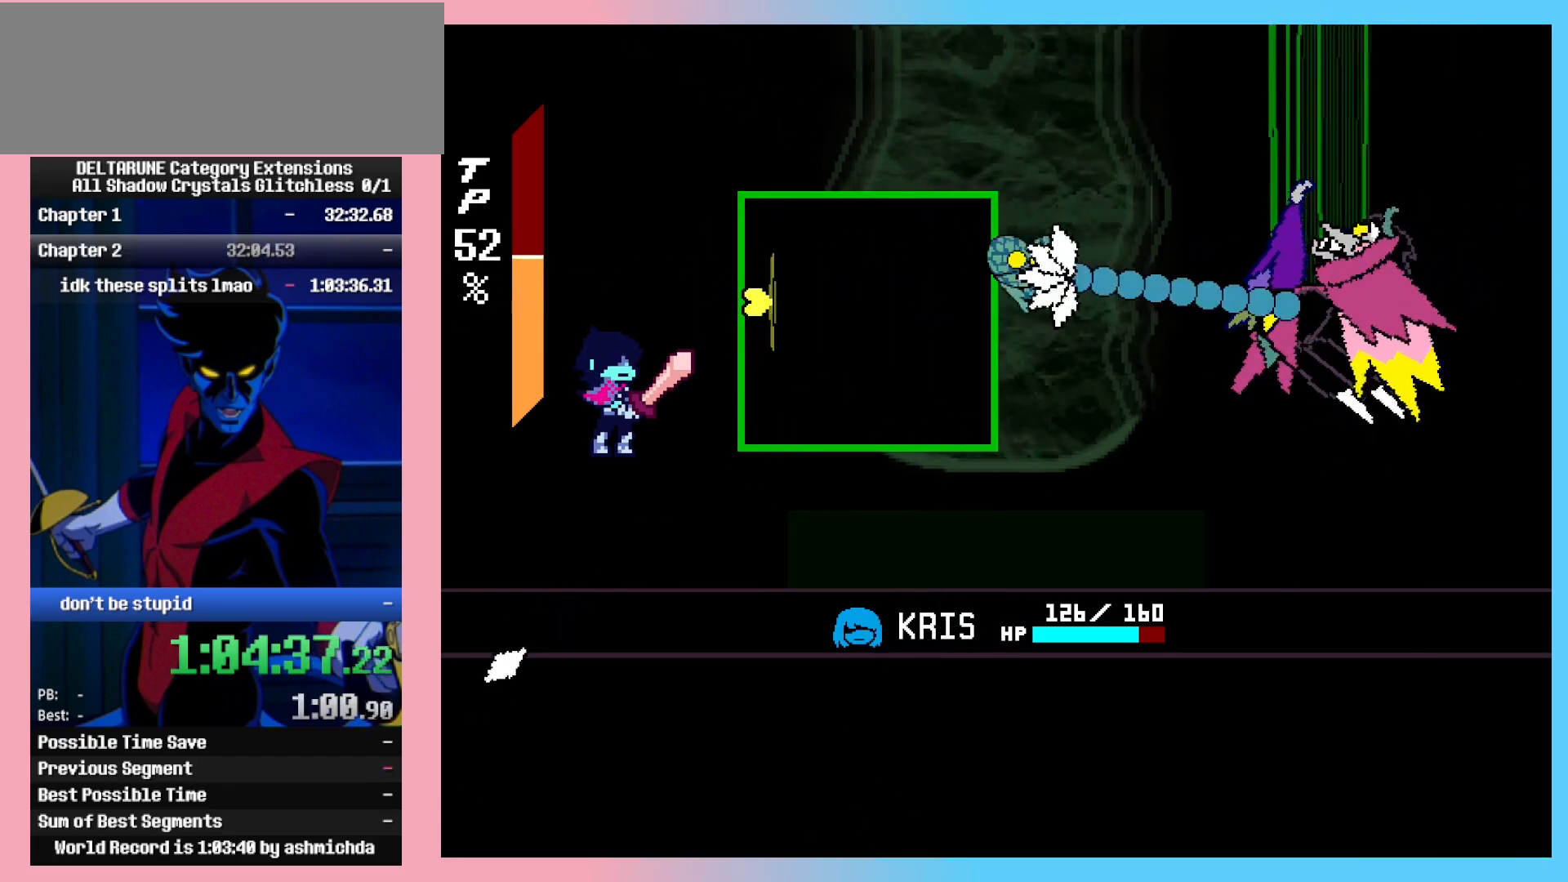
{"keys": ["ctrl_l", "ctrl_r", "up", "z"], "events": [[33, "up", "up"], [83, "z", "down"], [400, "up", "down"]]}
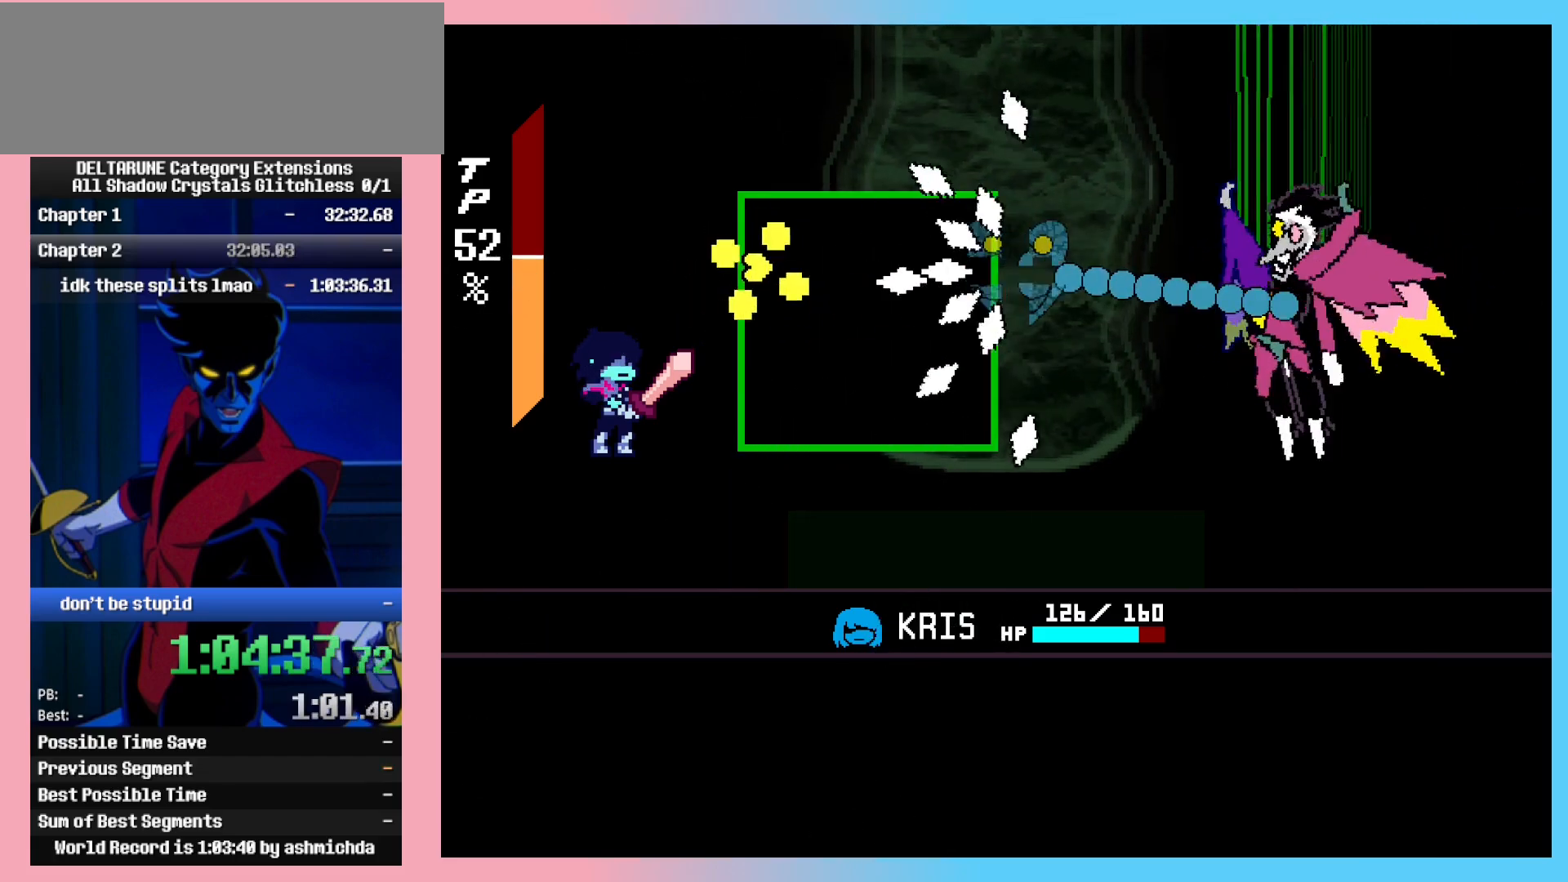
{"keys": ["ctrl_l", "ctrl_r", "z"], "events": [[50, "up", "up"]]}
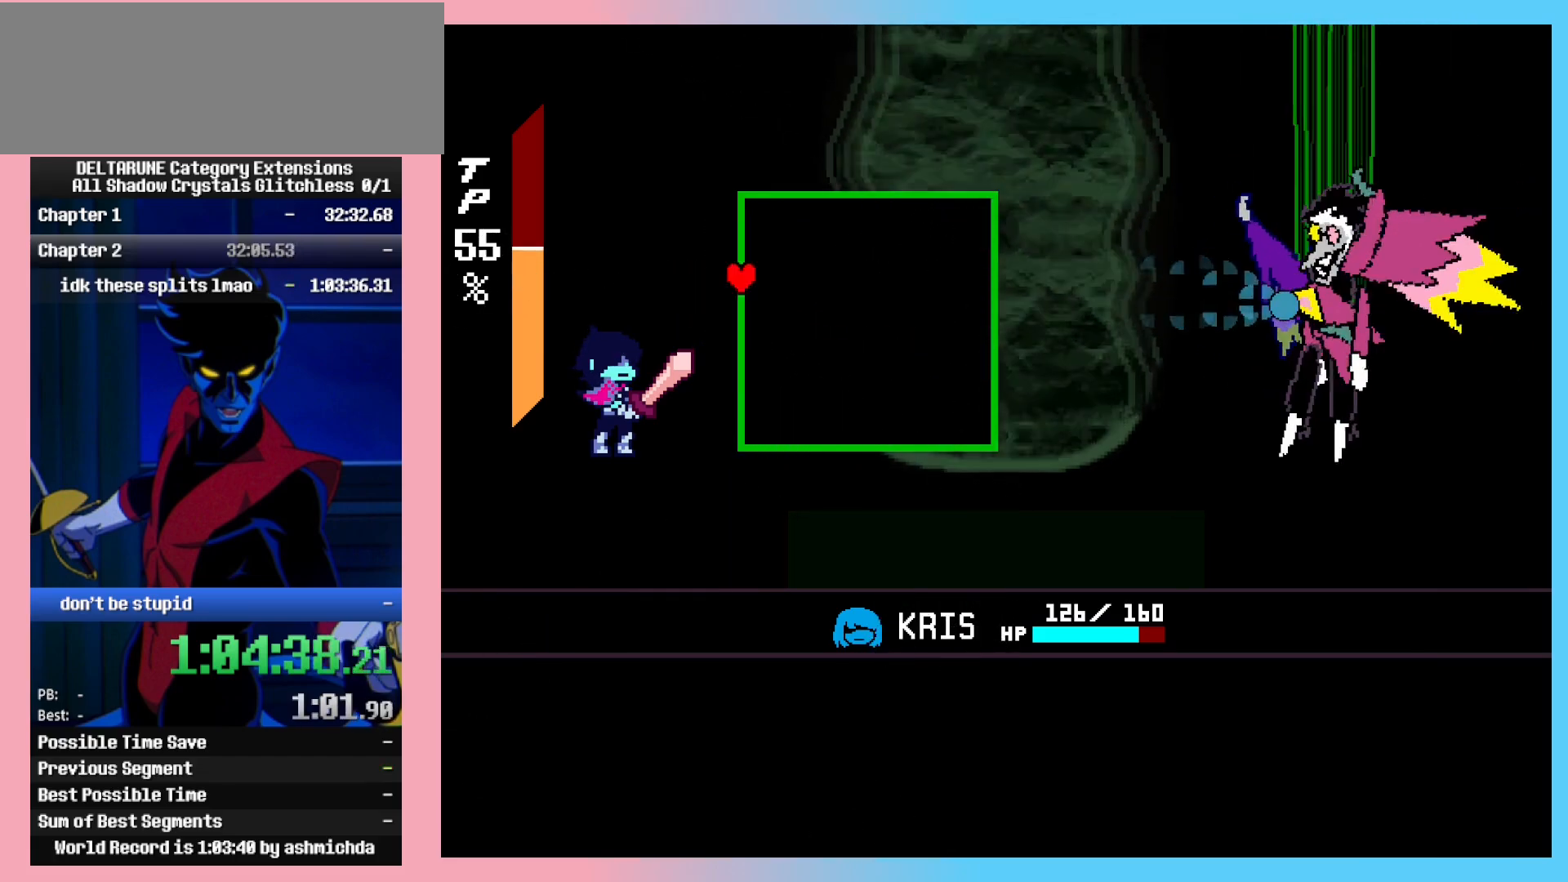
{"keys": ["ctrl_l", "ctrl_r"], "events": [[100, "z", "up"]]}
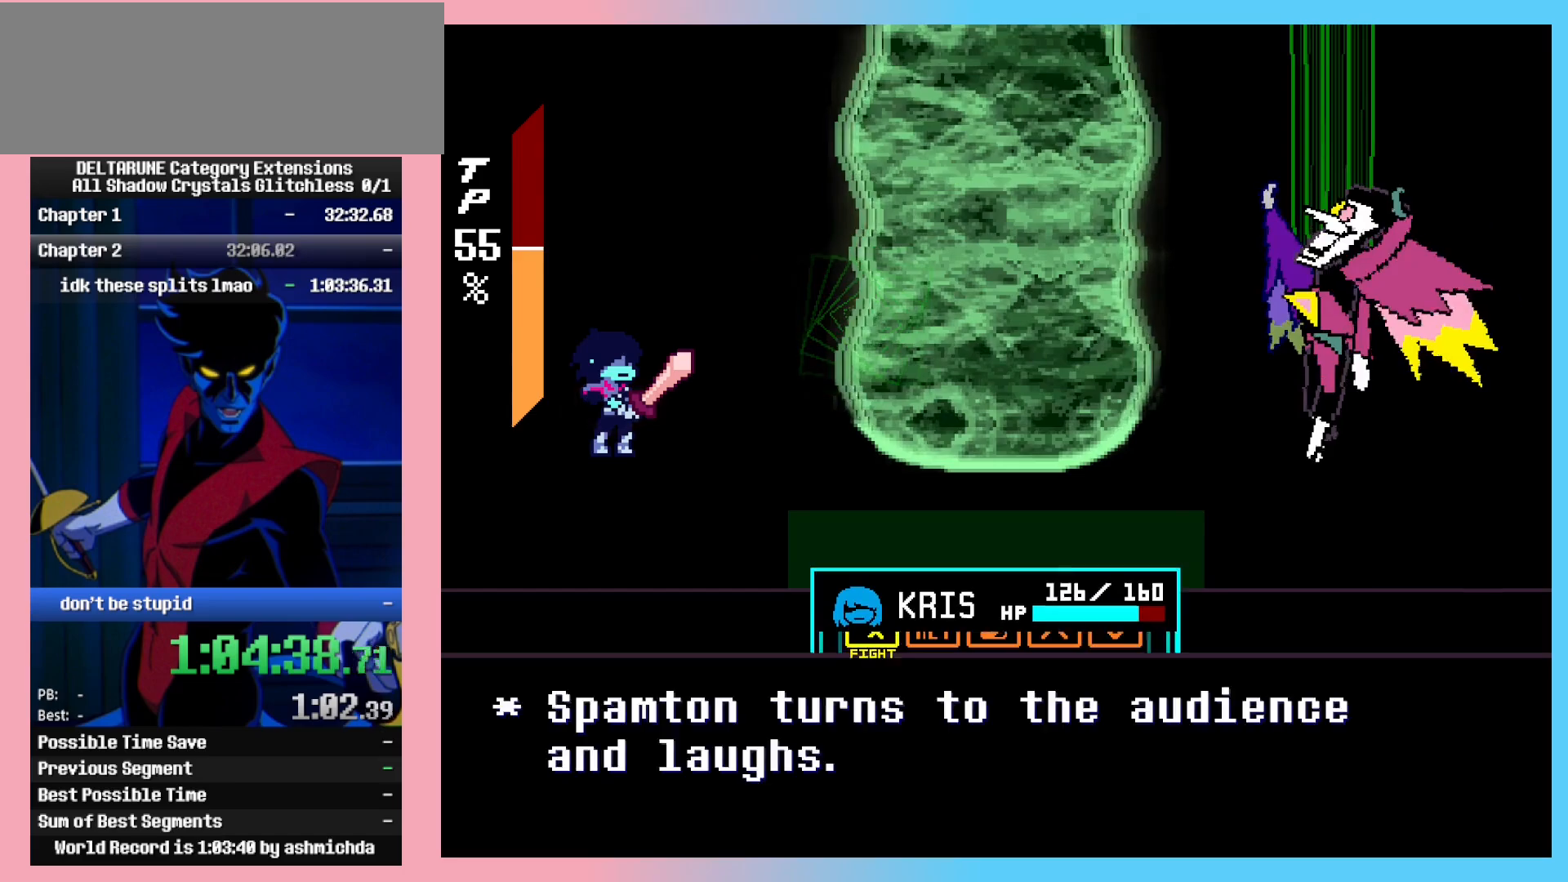
{"keys": ["ctrl_l", "ctrl_r"], "events": [[33, "right", "down"], [83, "right", "up"], [117, "z", "down"], [167, "z", "up"], [217, "z", "down"], [267, "right", "down"], [267, "z", "up"], [317, "right", "up"], [350, "z", "down"], [500, "z", "up"]]}
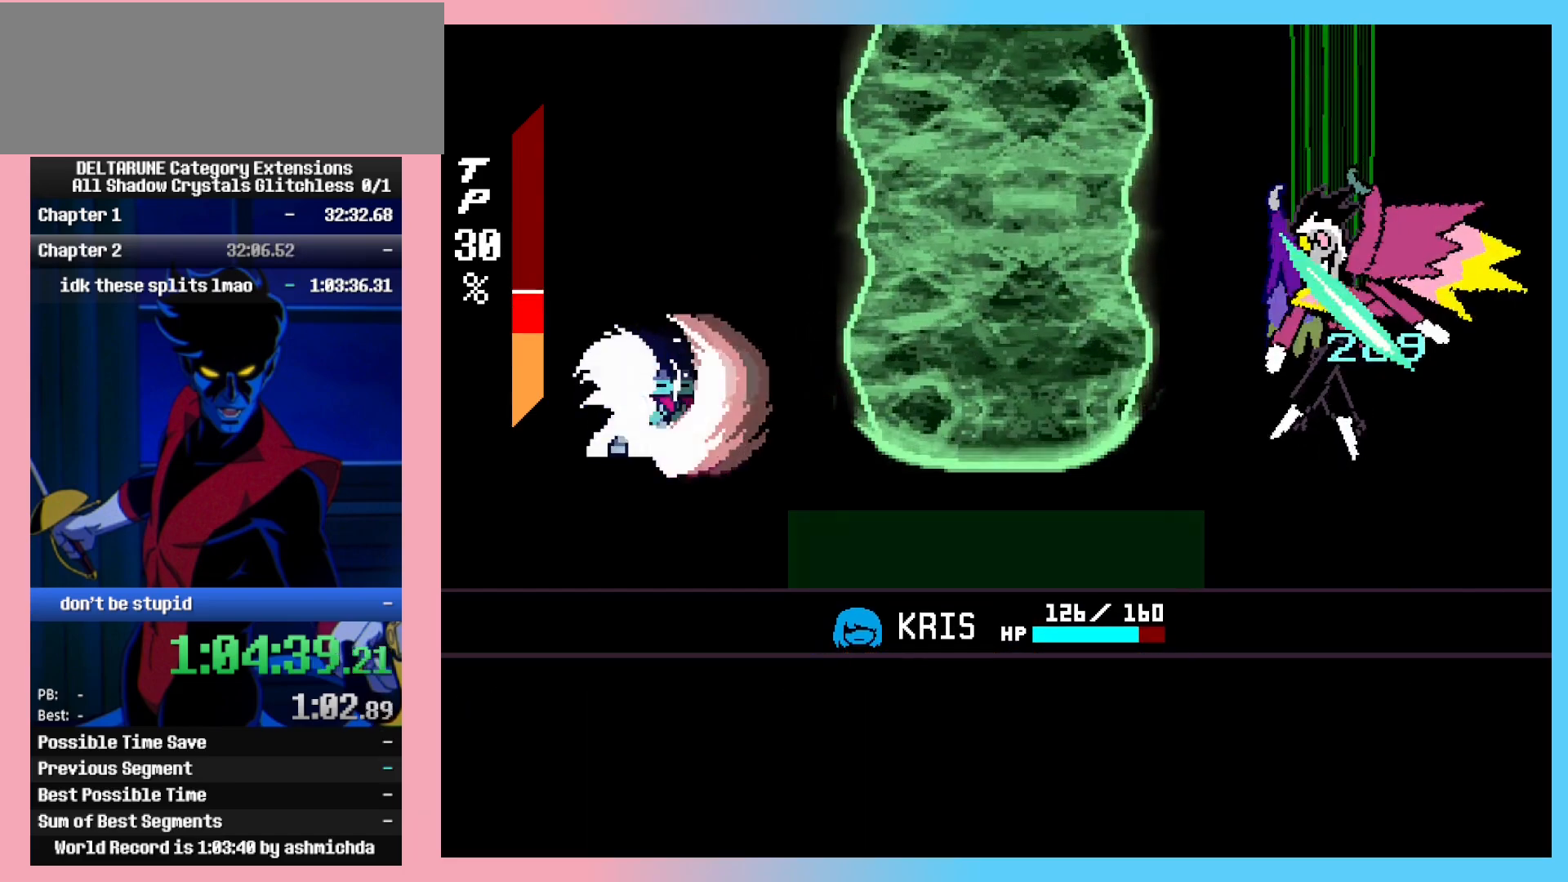
{"keys": ["ctrl_l", "ctrl_r", "return", "z"], "events": [[100, "z", "down"], [233, "z", "up"], [283, "z", "down"], [367, "z", "up"], [417, "return", "down"], [417, "z", "down"]]}
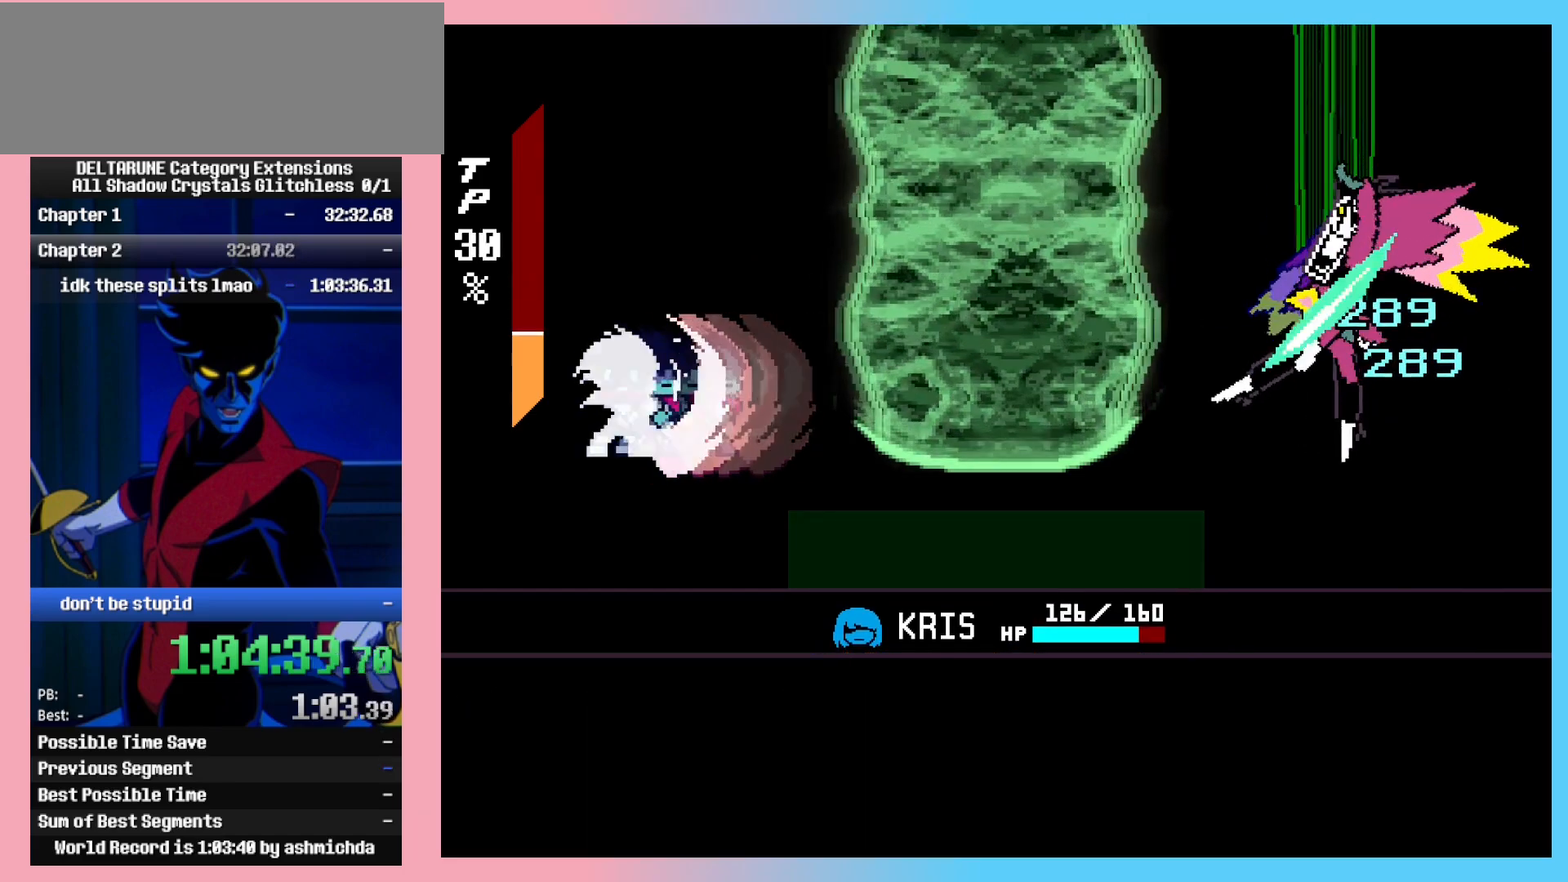
{"keys": ["ctrl_l", "ctrl_r", "z"], "events": [[17, "return", "up"], [17, "z", "up"], [67, "return", "down"], [67, "z", "down"], [150, "return", "up"], [200, "z", "up"], [250, "return", "down"], [250, "z", "down"], [300, "return", "up"], [350, "z", "up"], [383, "return", "down"], [433, "z", "down"], [483, "return", "up"]]}
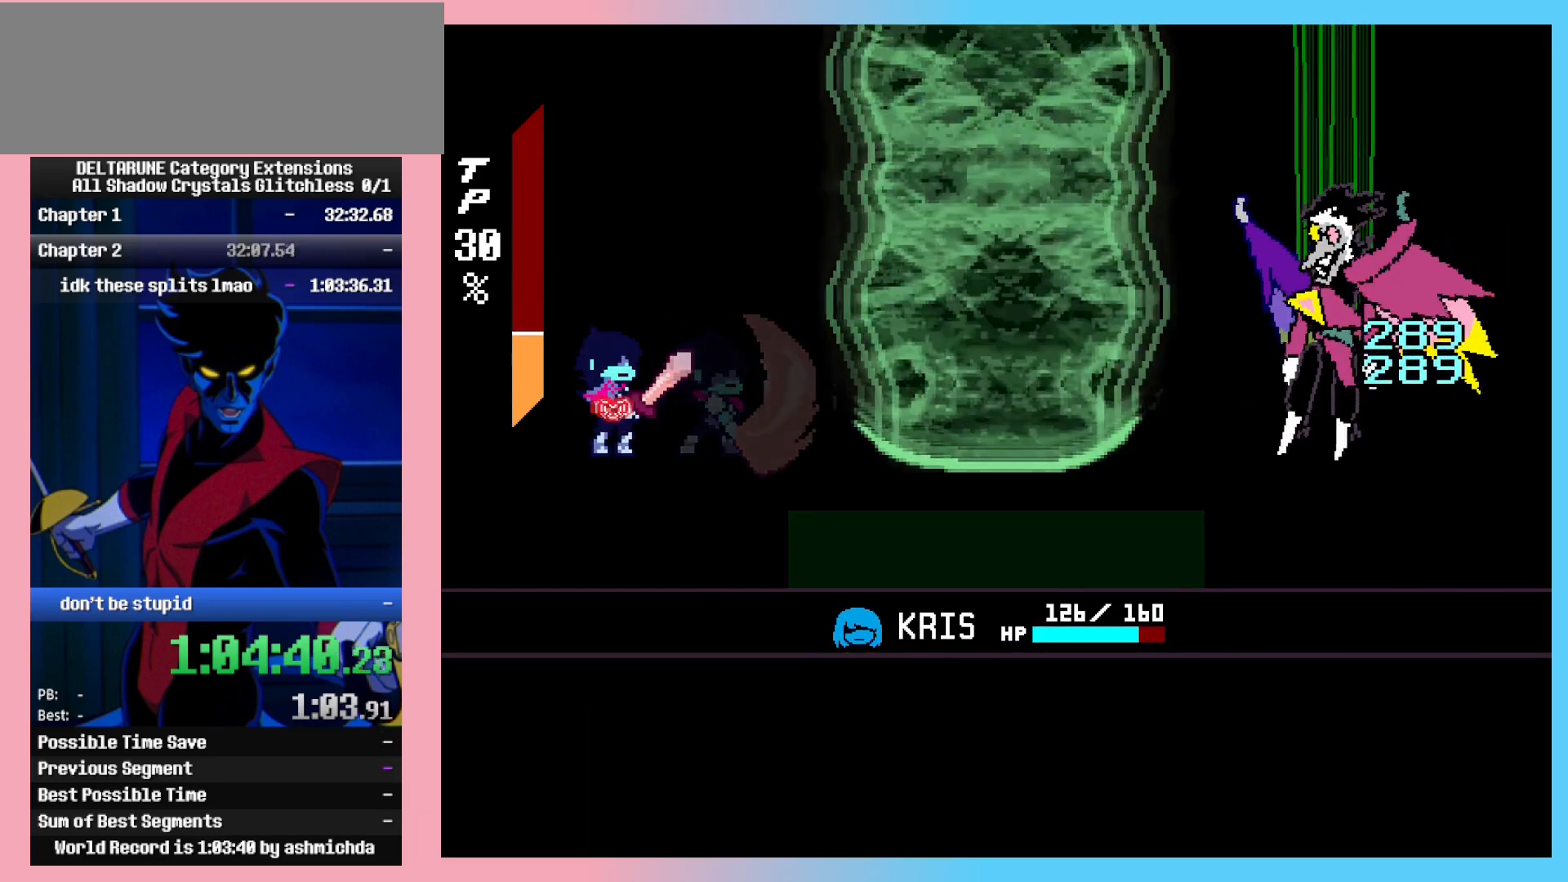
{"keys": ["ctrl_l", "ctrl_r", "z"], "events": [[33, "return", "down"], [33, "z", "up"], [83, "z", "down"], [133, "return", "up"], [167, "return", "down"], [167, "z", "up"], [217, "z", "down"], [267, "return", "up"], [317, "z", "up"], [367, "return", "down"], [450, "return", "up"], [450, "z", "down"]]}
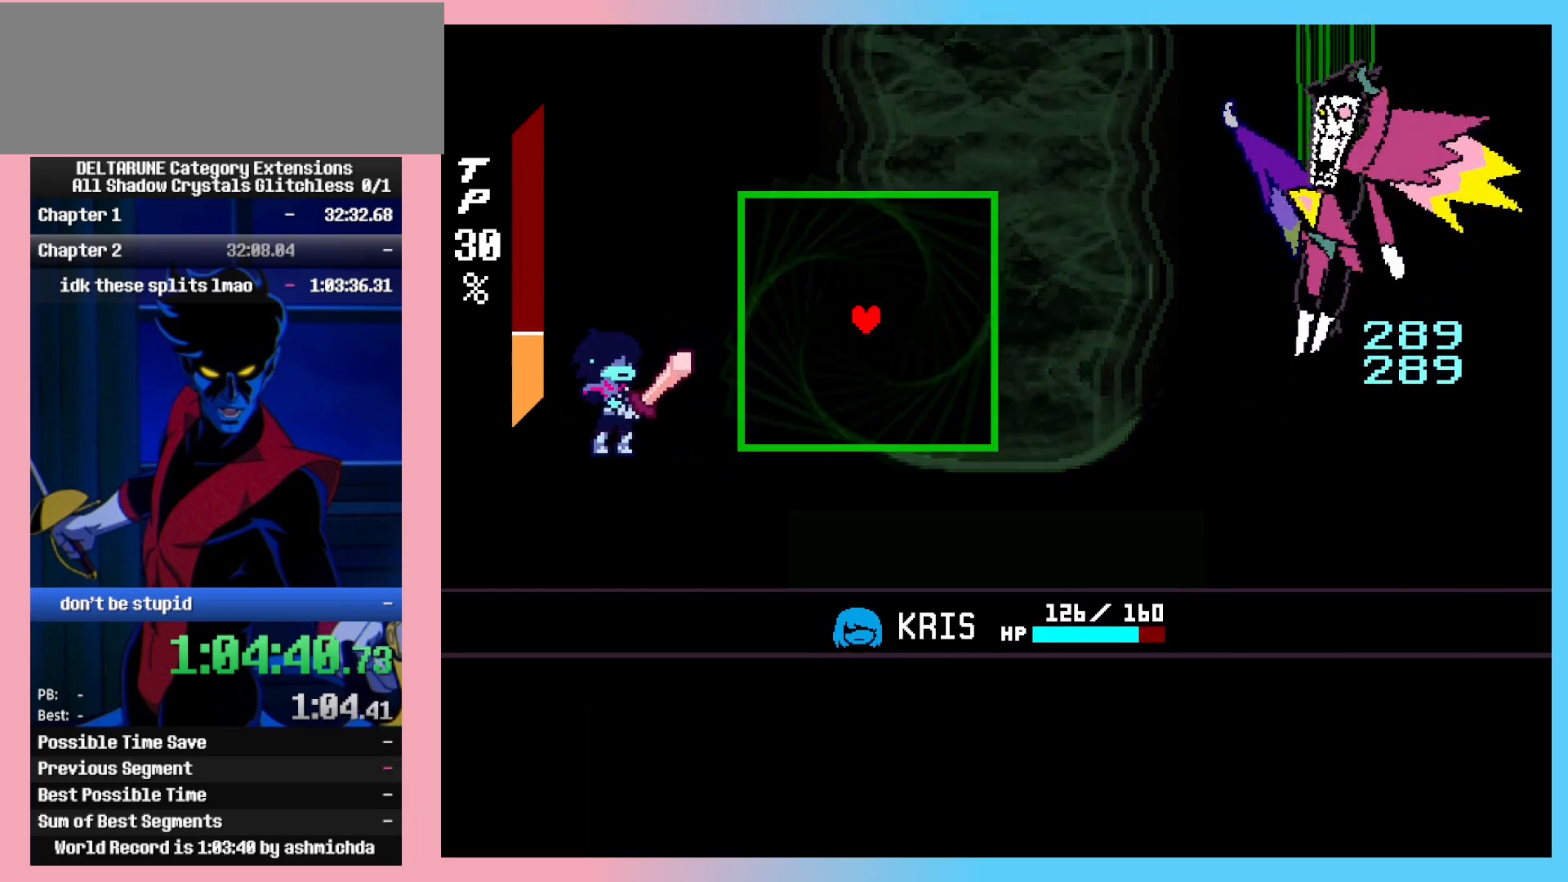
{"keys": ["ctrl_l", "ctrl_r", "z"], "events": []}
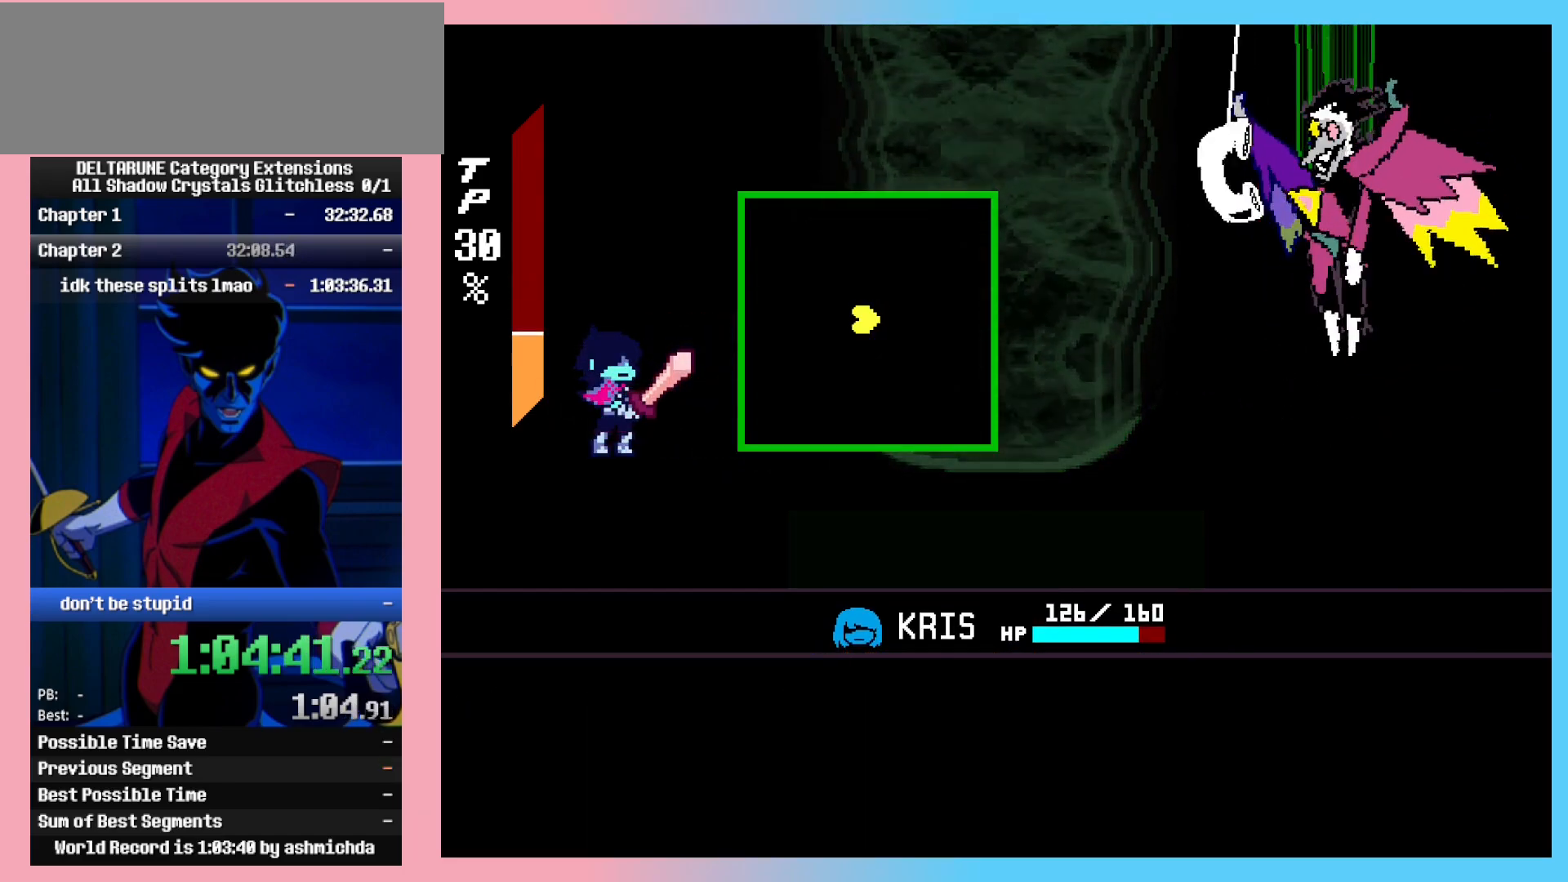
{"keys": ["ctrl_l", "ctrl_r", "right", "z"], "events": [[67, "right", "down"]]}
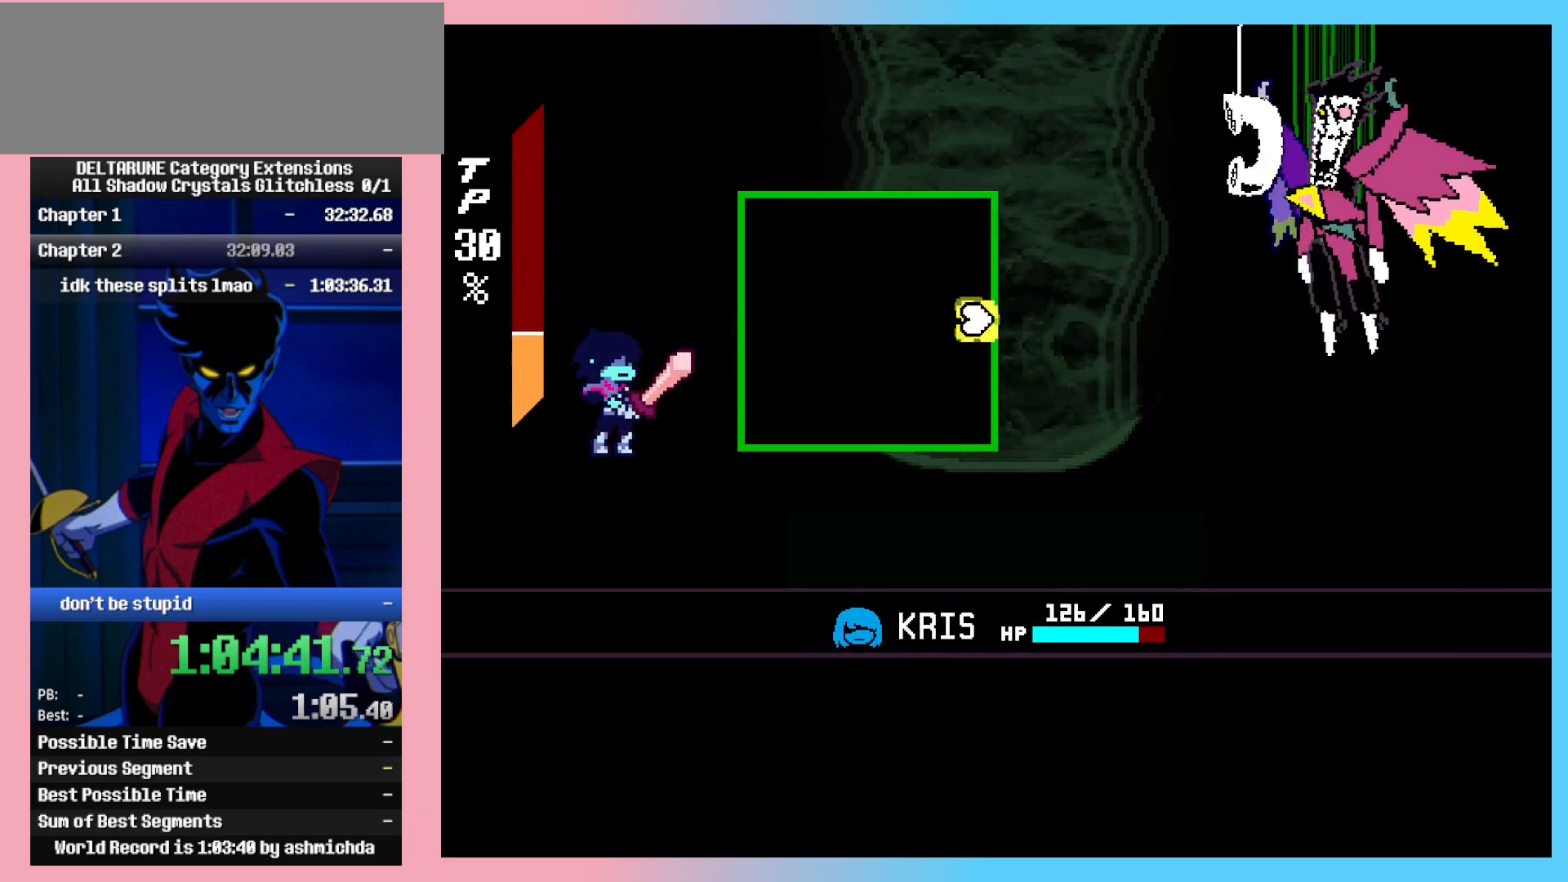
{"keys": ["ctrl_l", "ctrl_r", "z"], "events": [[133, "right", "up"], [350, "up", "down"], [450, "up", "up"]]}
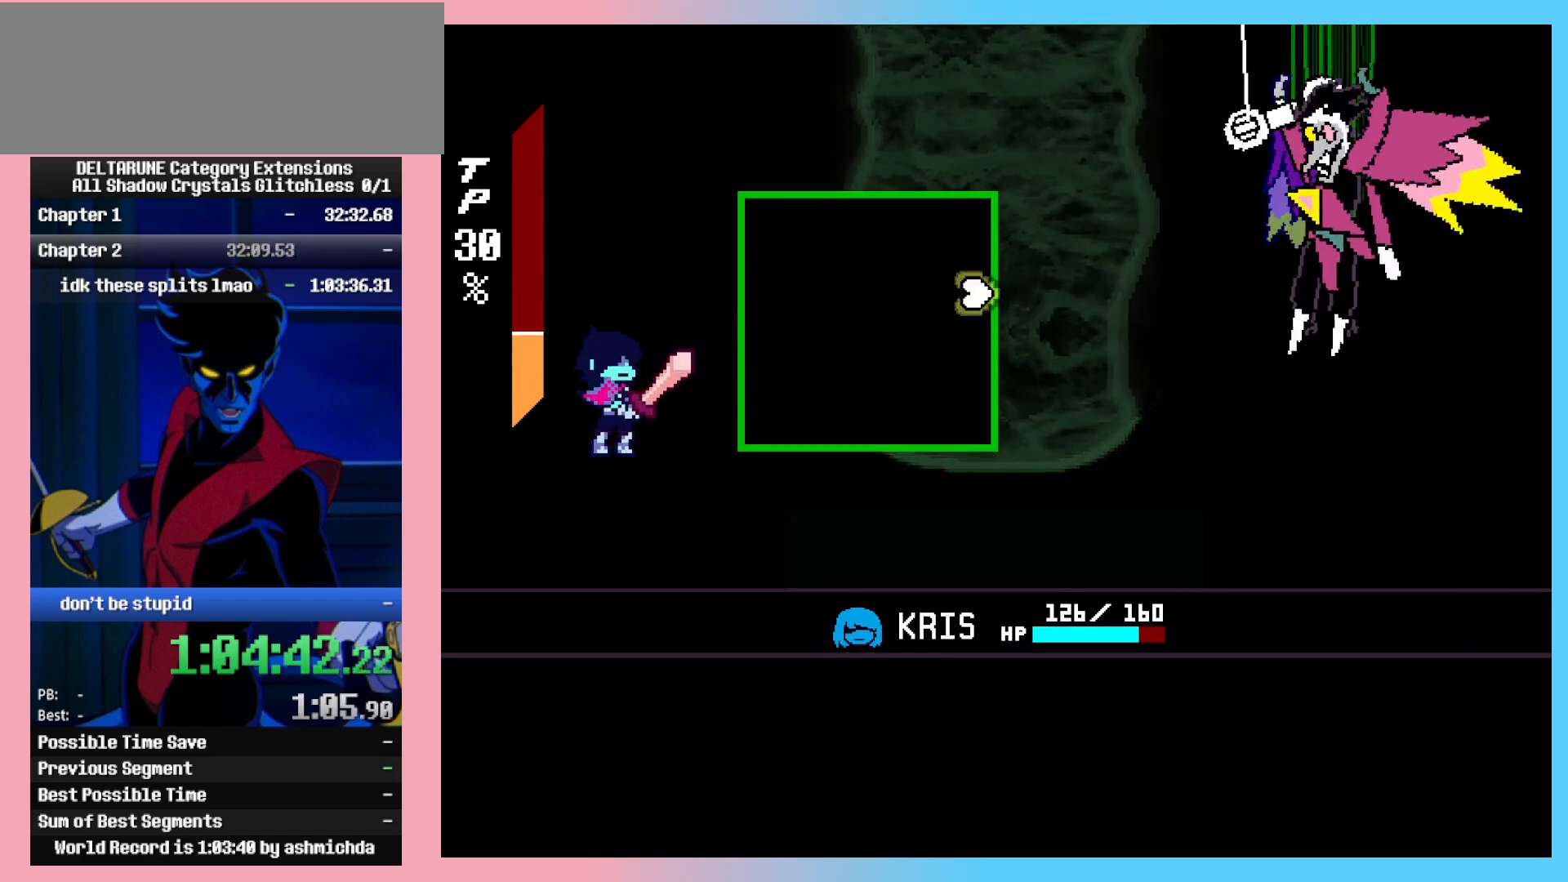
{"keys": ["ctrl_l", "ctrl_r", "z"], "events": []}
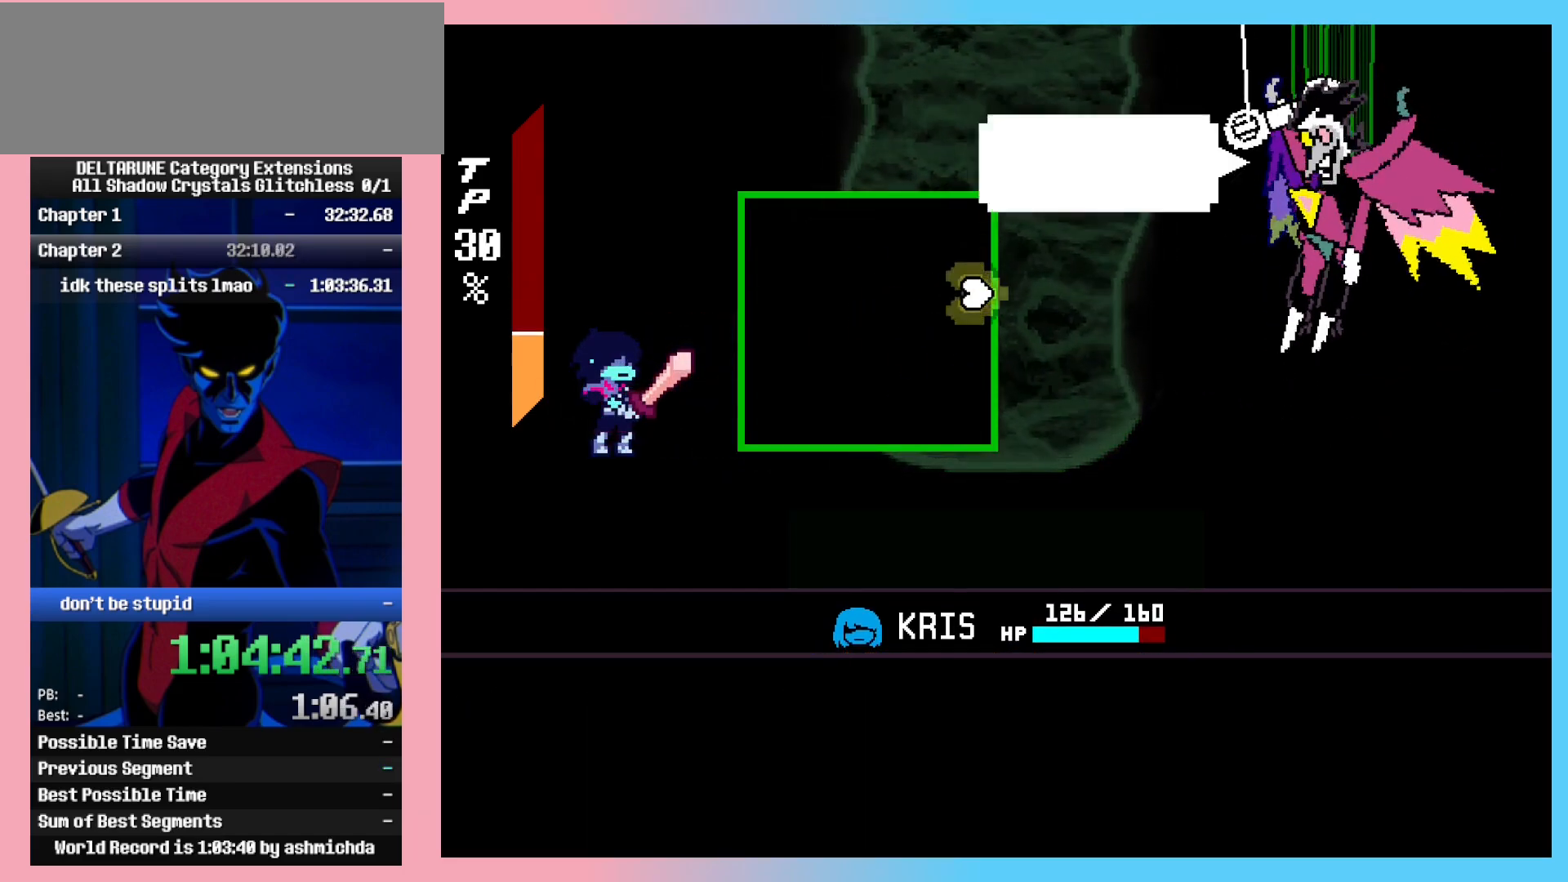
{"keys": ["ctrl_l", "ctrl_r", "z"], "events": []}
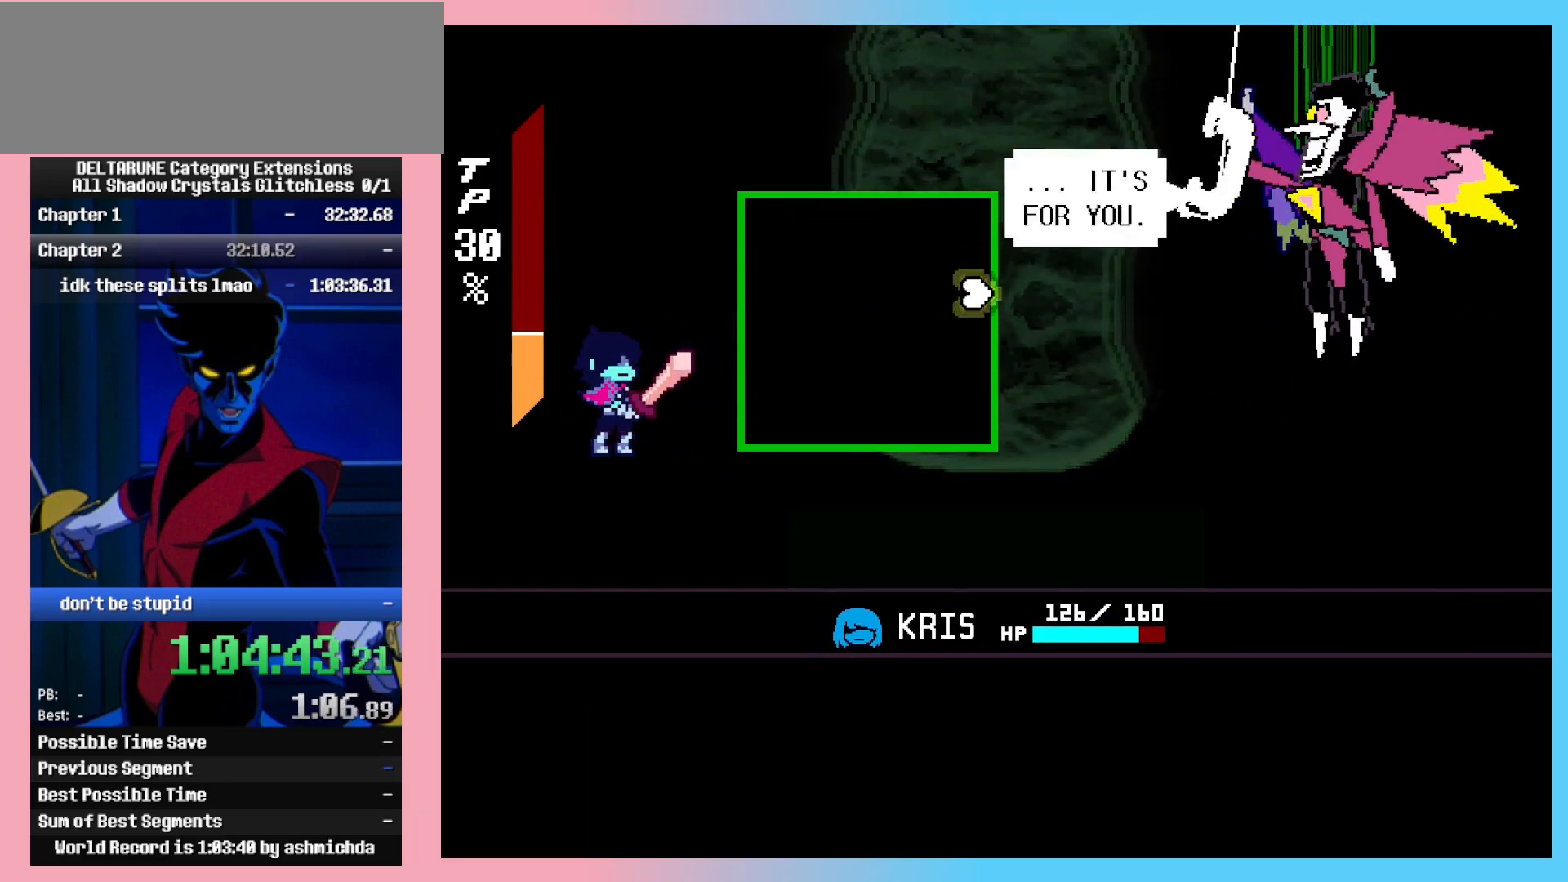
{"keys": ["ctrl_l", "ctrl_r", "z"], "events": []}
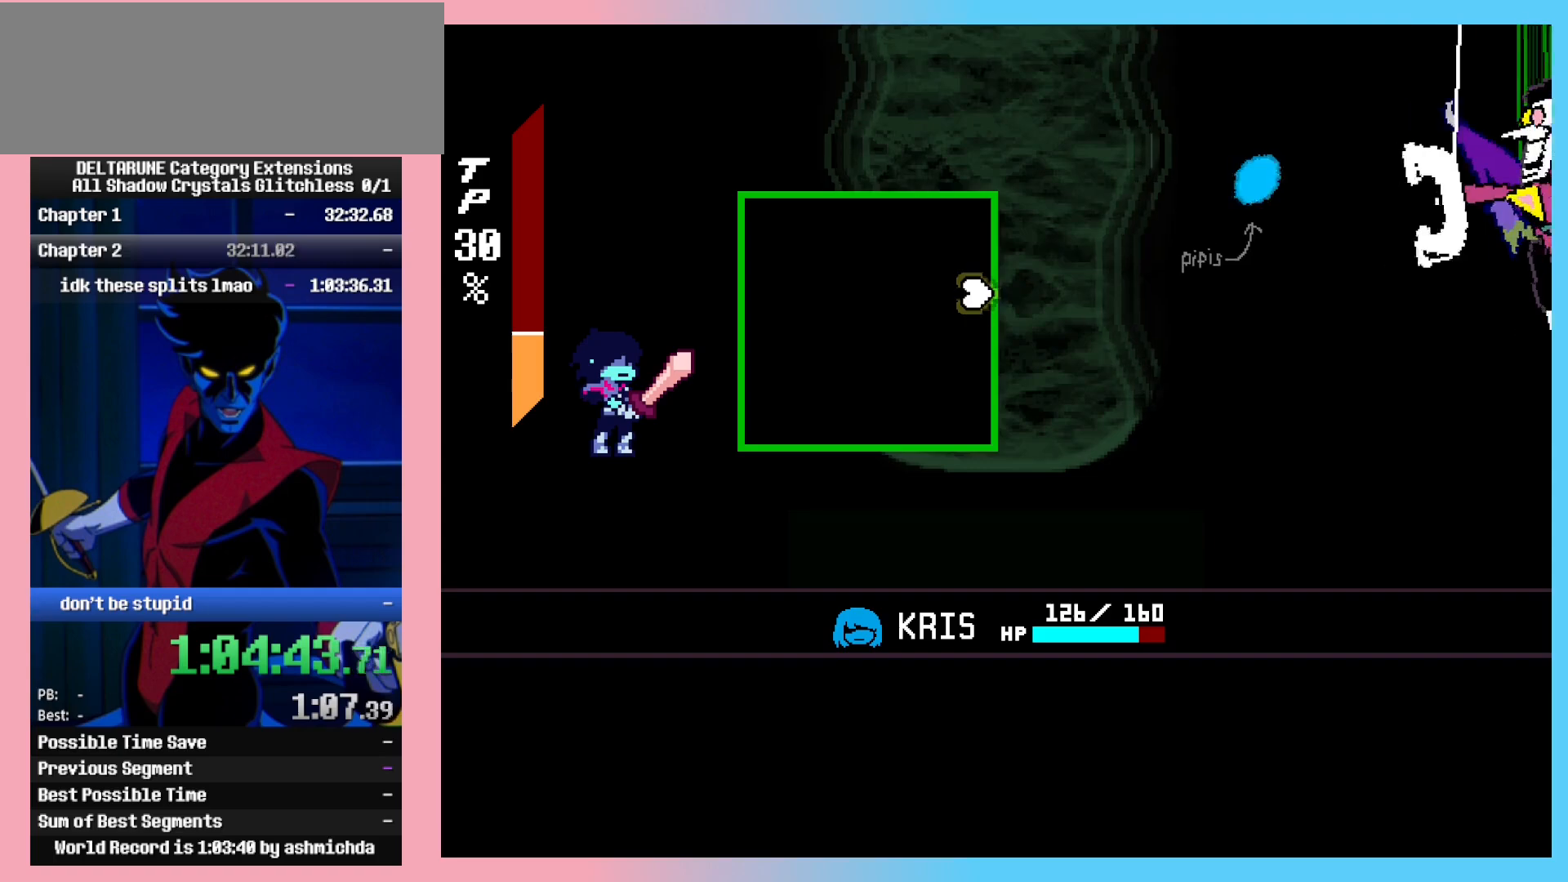
{"keys": ["ctrl_l", "ctrl_r", "z"], "events": [[183, "down", "down"], [283, "down", "up"], [367, "z", "up"], [467, "z", "down"]]}
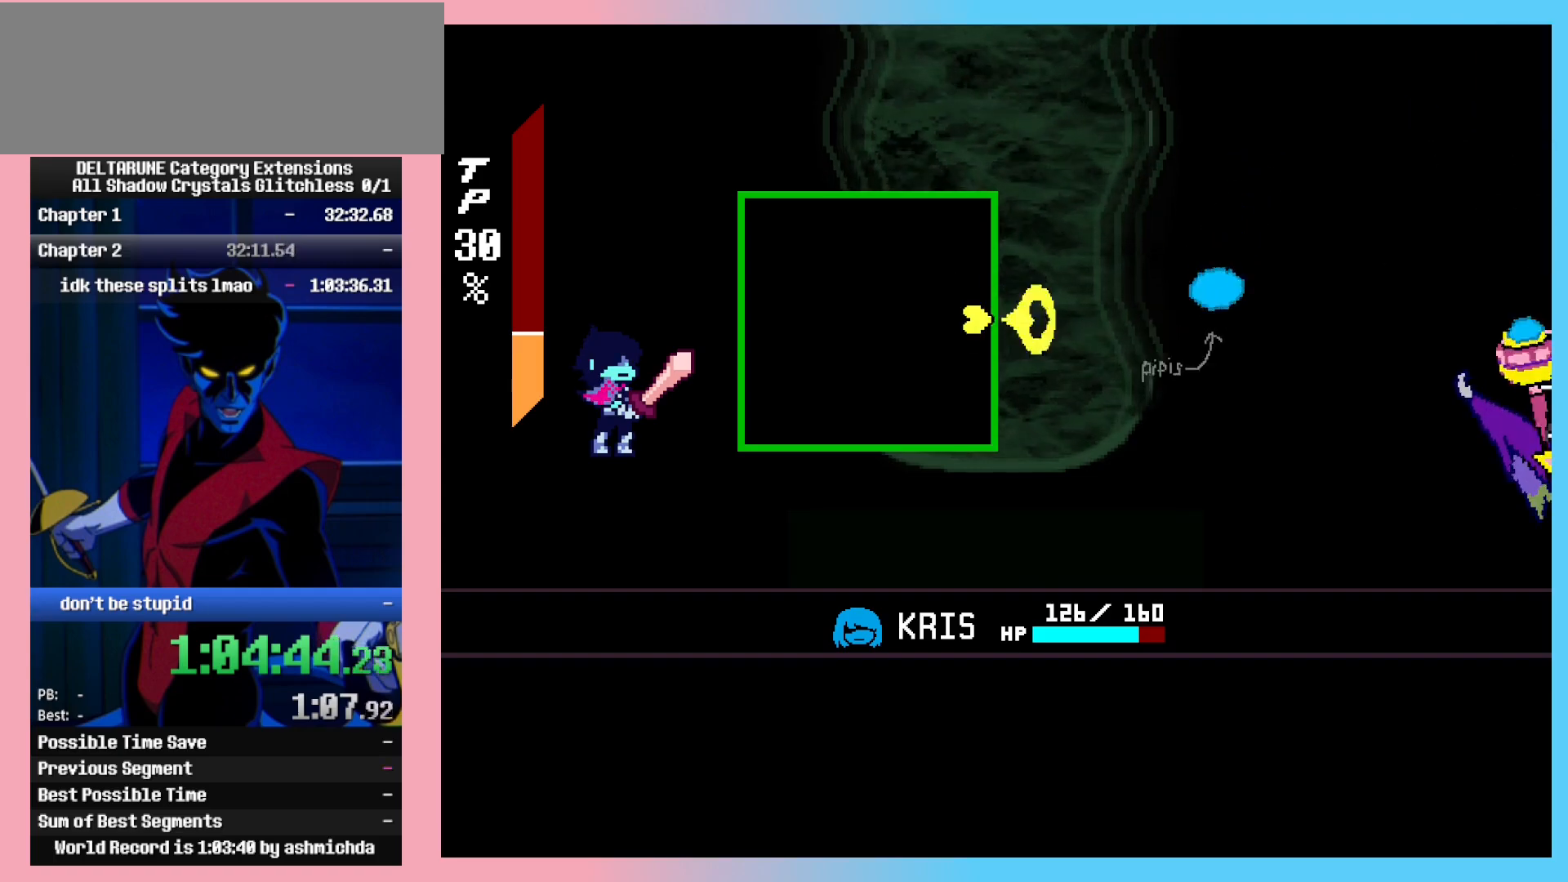
{"keys": ["ctrl_l", "ctrl_r", "z"], "events": []}
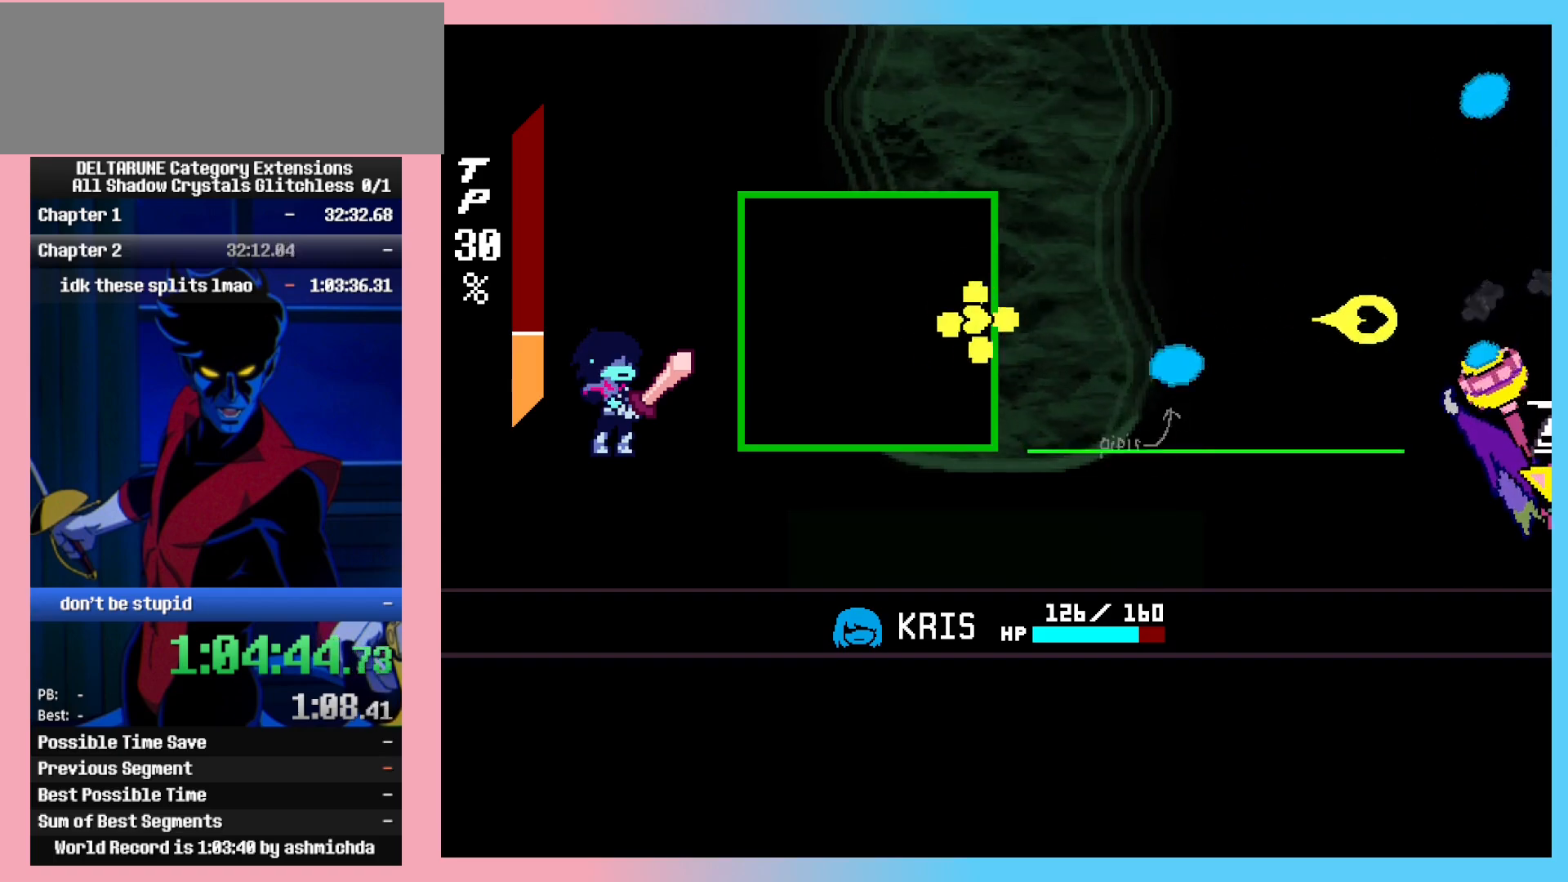
{"keys": ["ctrl_l", "ctrl_r", "z"], "events": [[167, "up", "down"], [400, "z", "up"], [450, "up", "up"], [450, "z", "down"]]}
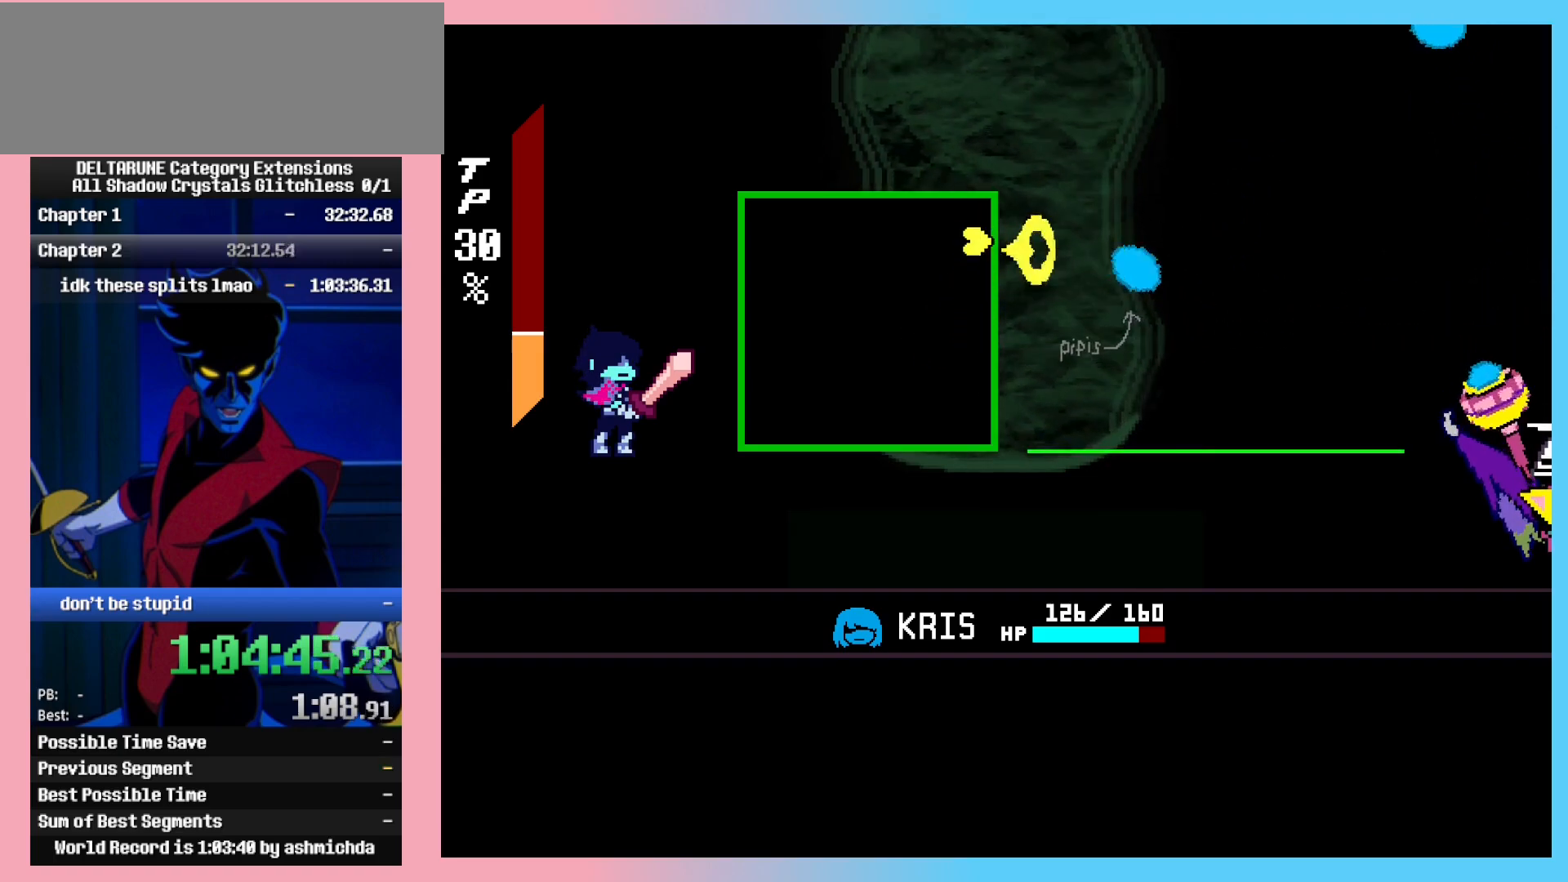
{"keys": ["ctrl_l", "ctrl_r", "z"], "events": []}
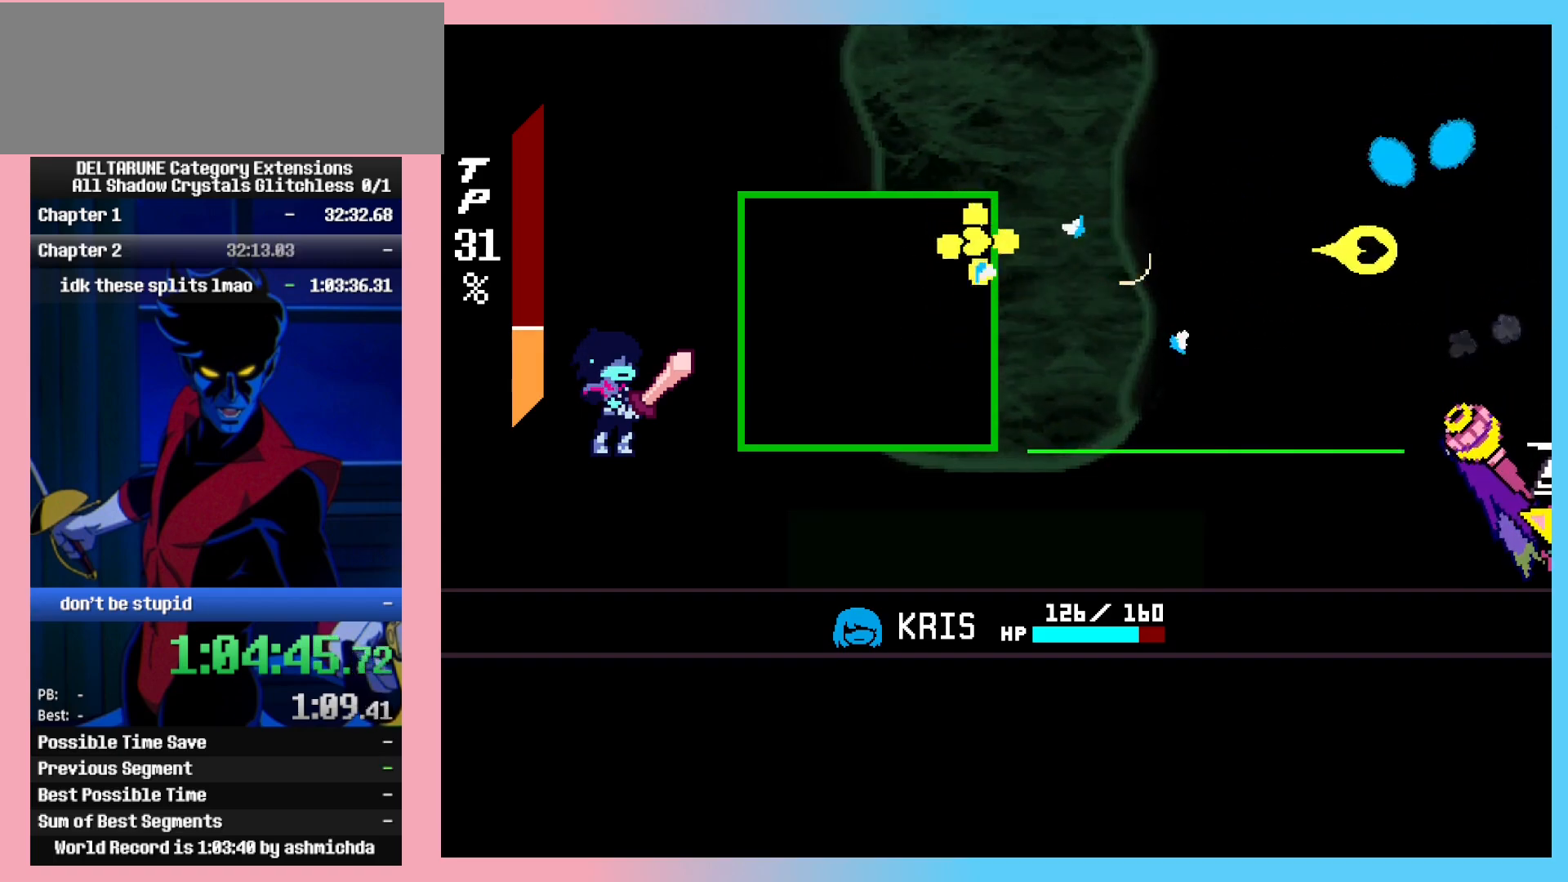
{"keys": ["ctrl_l", "ctrl_r", "down", "z"], "events": [[150, "down", "down"]]}
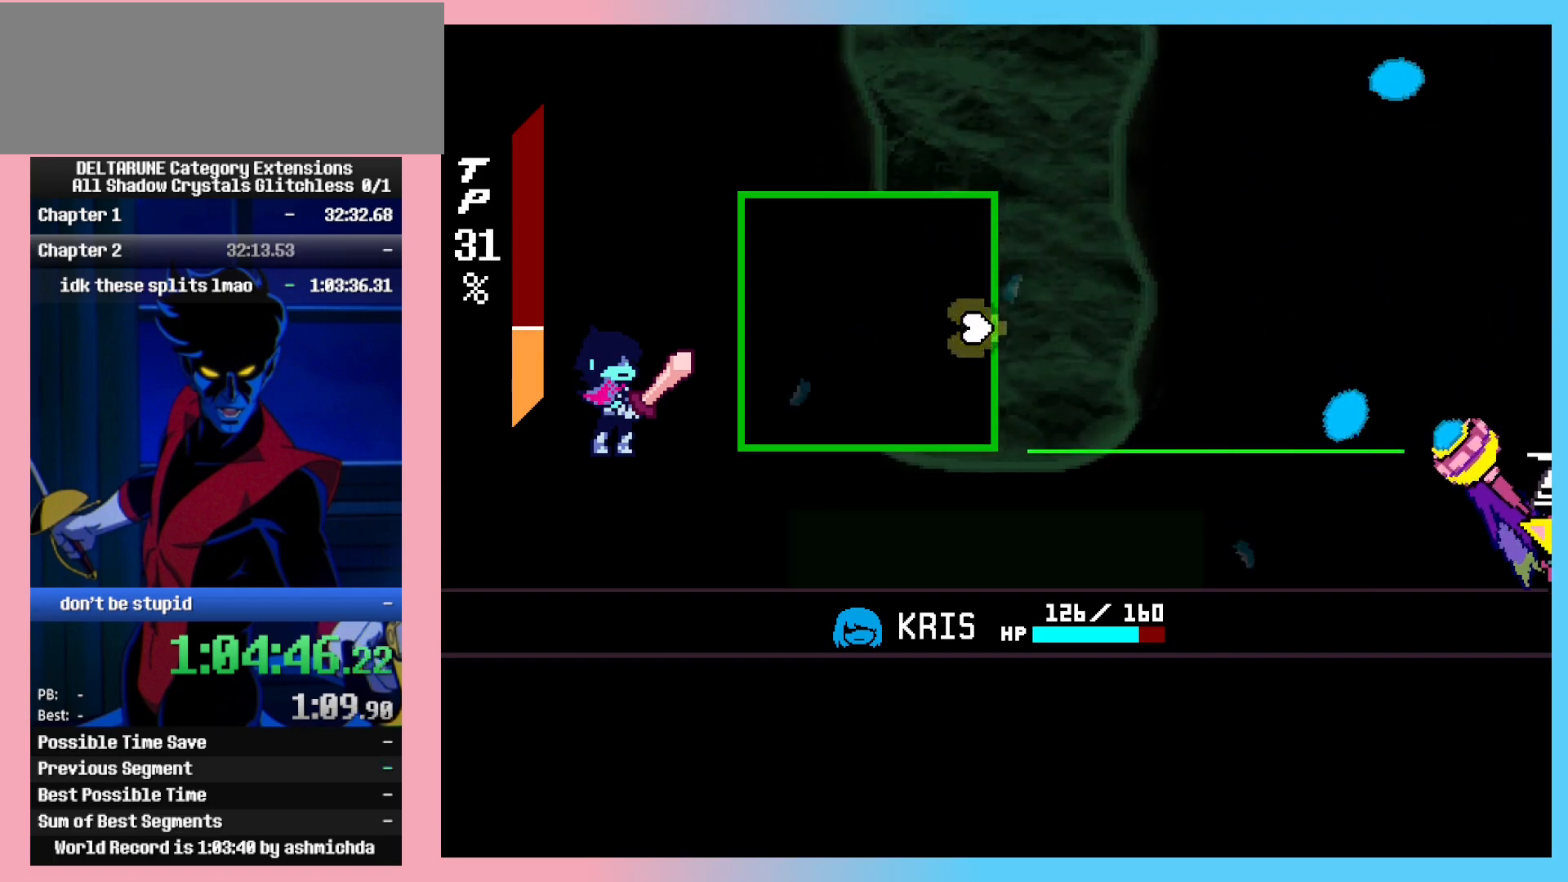
{"keys": ["ctrl_l", "ctrl_r", "up", "z"], "events": [[33, "down", "up"], [33, "z", "up"], [117, "z", "down"], [267, "up", "down"]]}
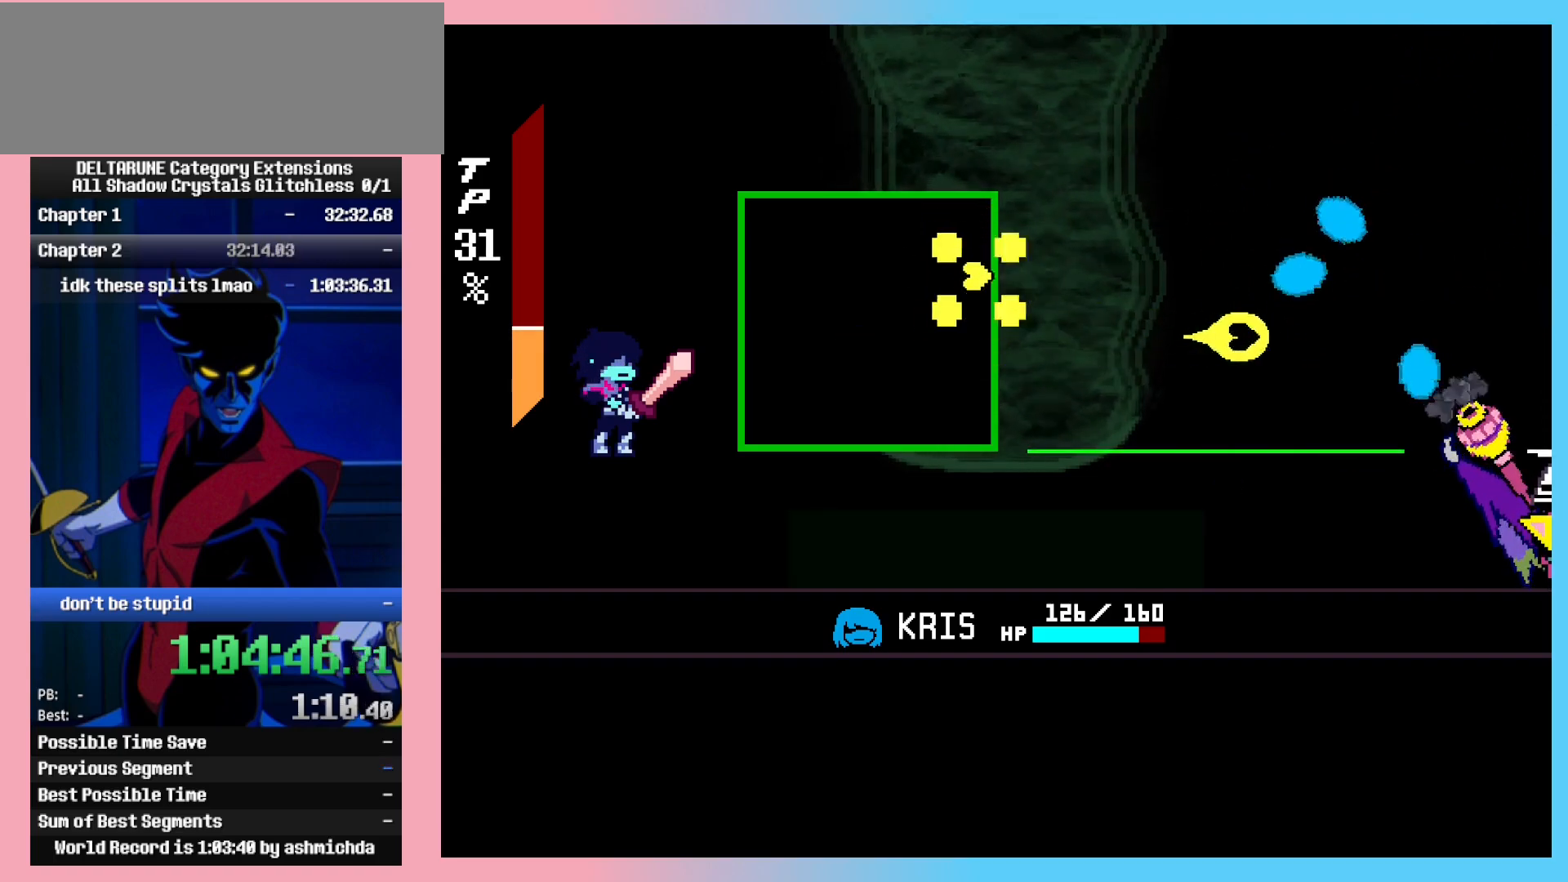
{"keys": ["ctrl_l", "ctrl_r", "z"], "events": [[133, "up", "up"]]}
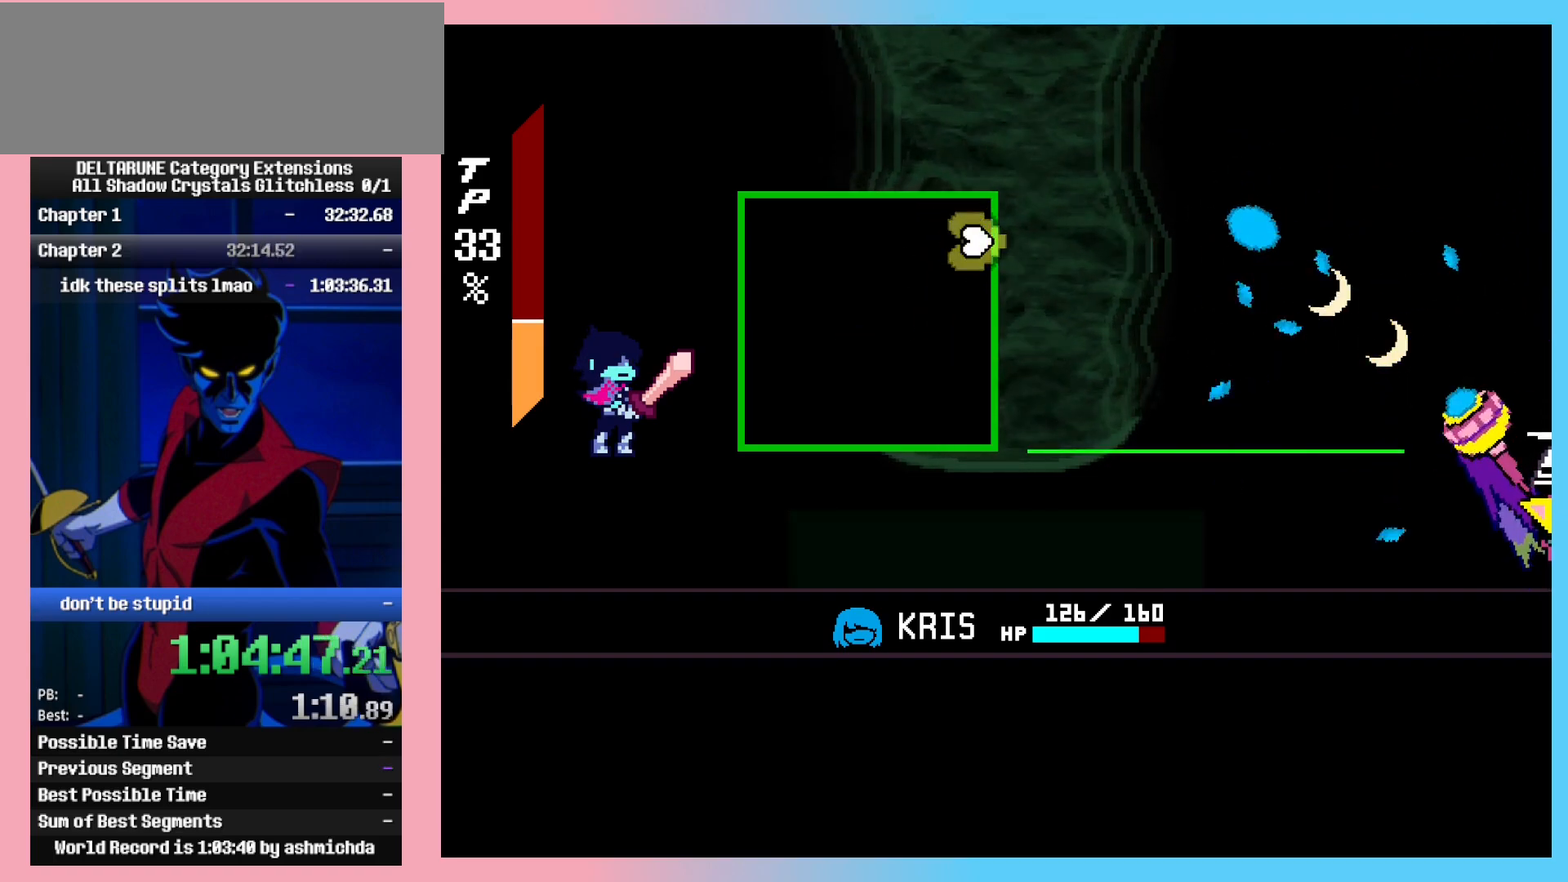
{"keys": ["ctrl_l", "ctrl_r", "down", "z"], "events": [[150, "z", "up"], [250, "z", "down"], [300, "down", "down"]]}
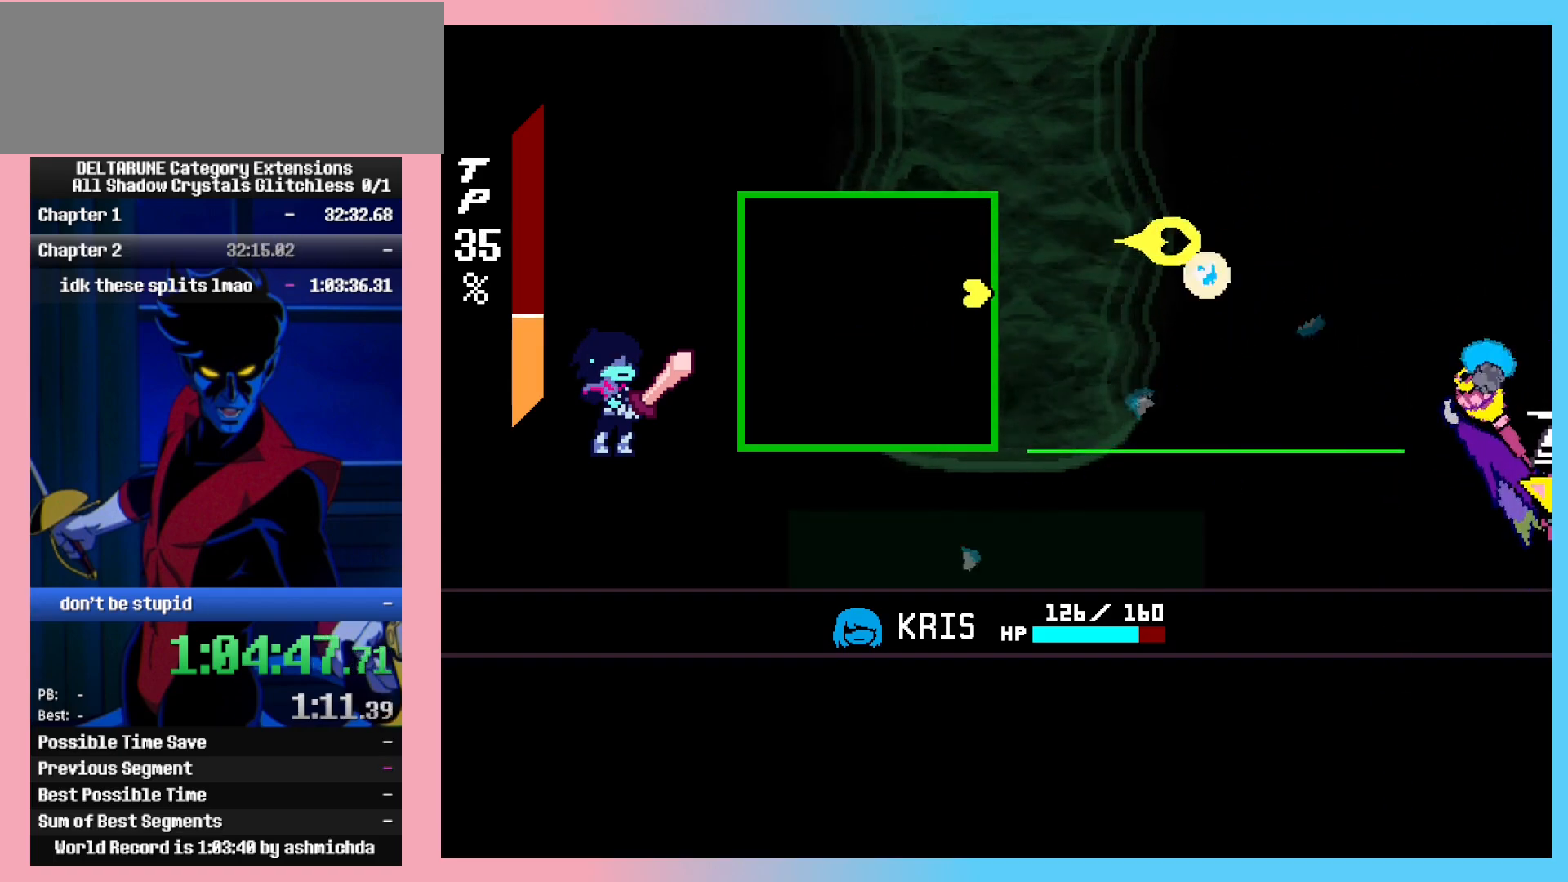
{"keys": ["ctrl_l", "ctrl_r", "up", "z"], "events": [[317, "down", "up"], [450, "up", "down"]]}
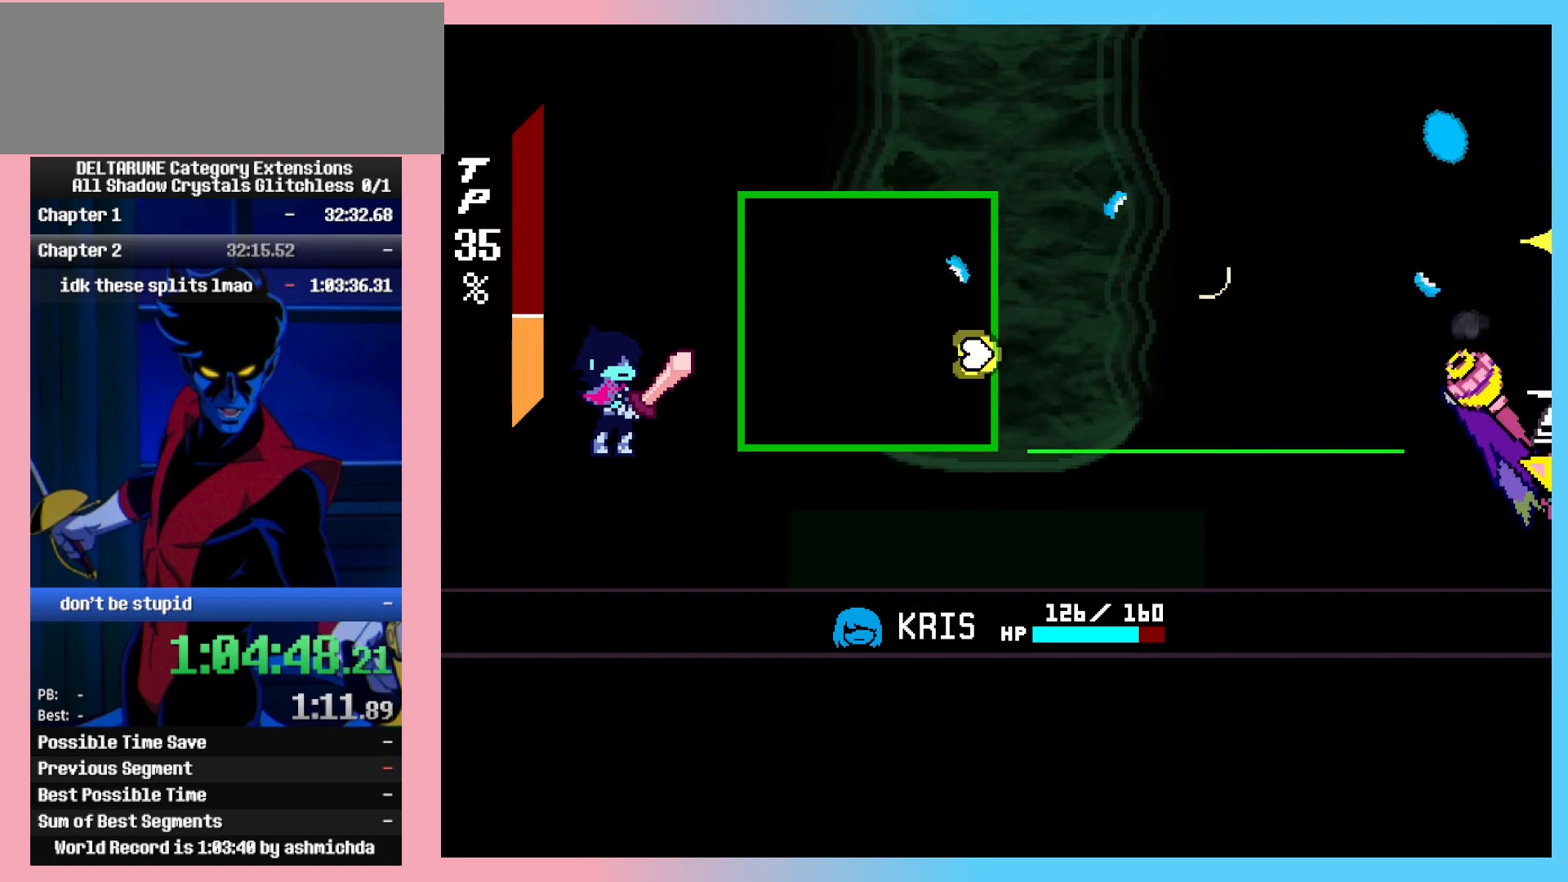
{"keys": ["ctrl_l", "ctrl_r"], "events": [[417, "up", "up"], [417, "z", "up"]]}
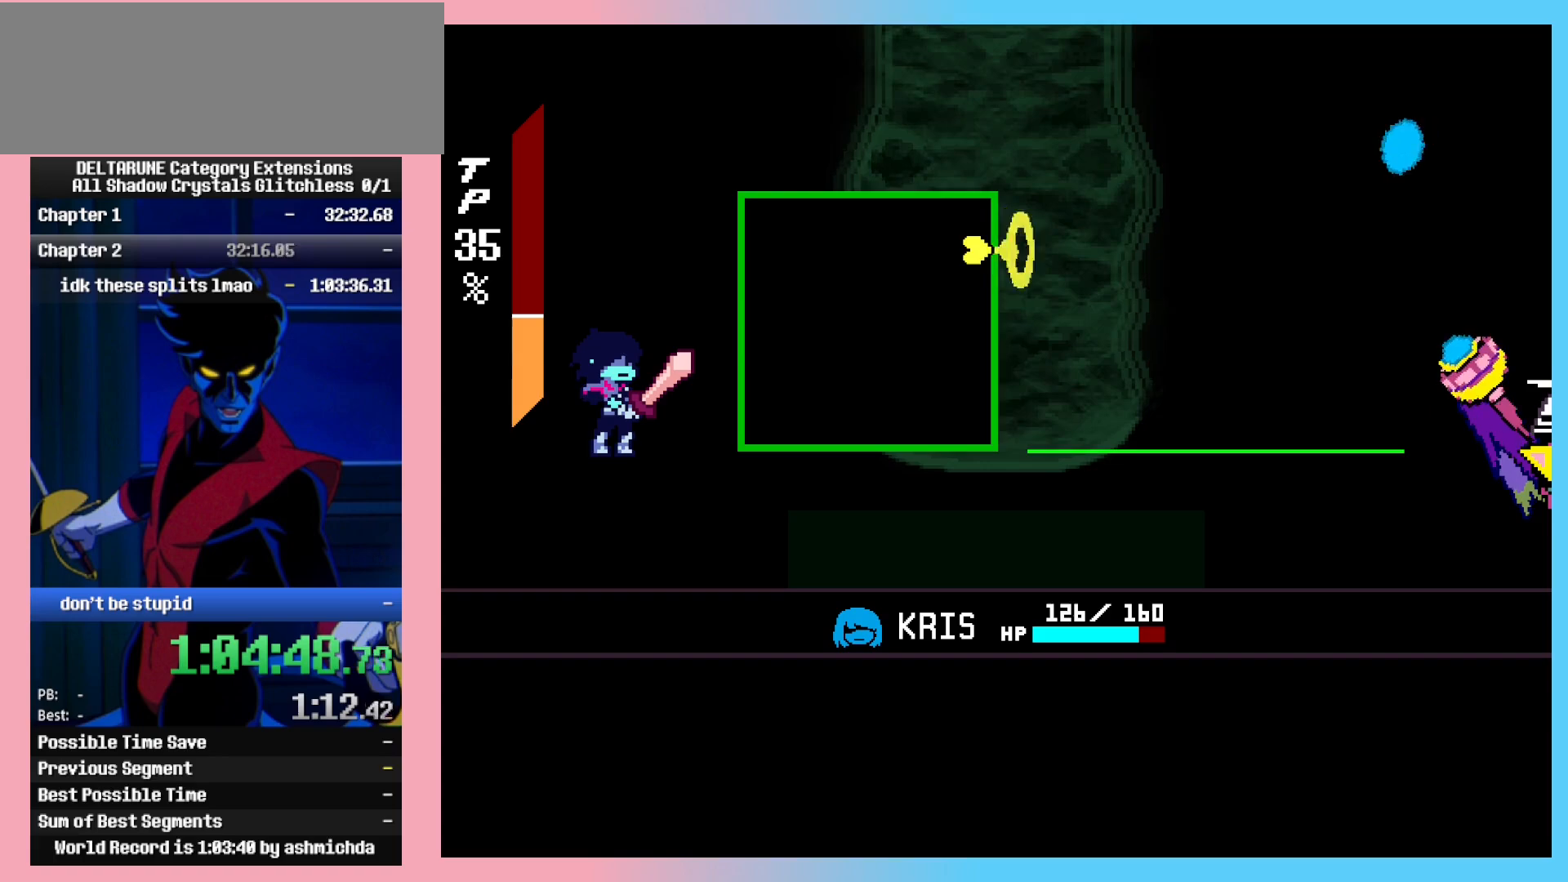
{"keys": ["ctrl_l", "ctrl_r", "down", "z"], "events": [[17, "z", "down"], [100, "down", "down"]]}
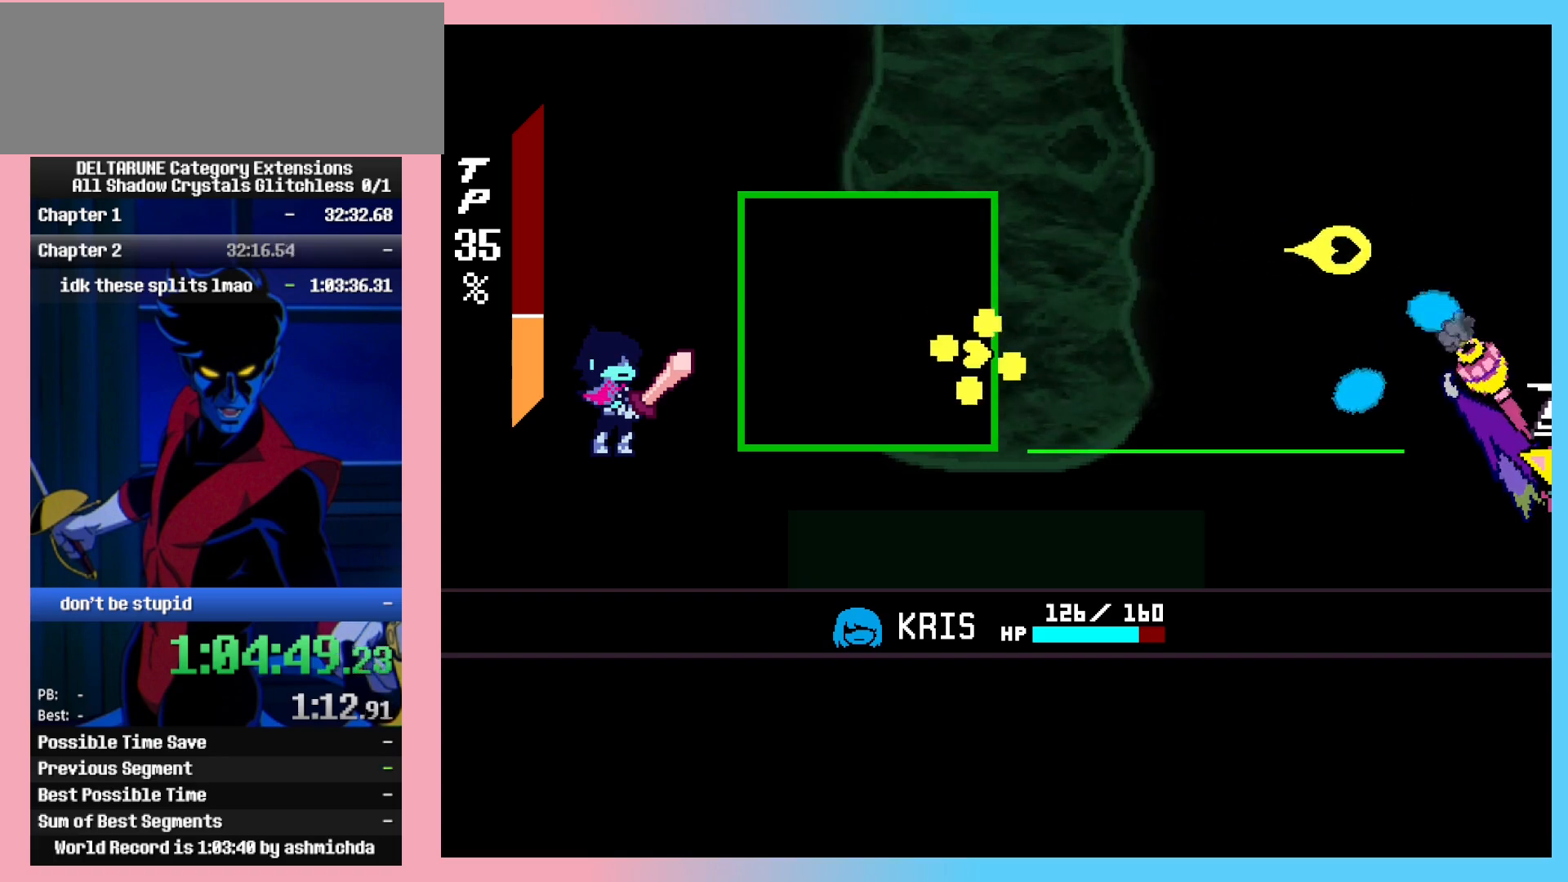
{"keys": ["ctrl_l", "ctrl_r", "up", "z"], "events": [[33, "down", "up"], [450, "up", "down"]]}
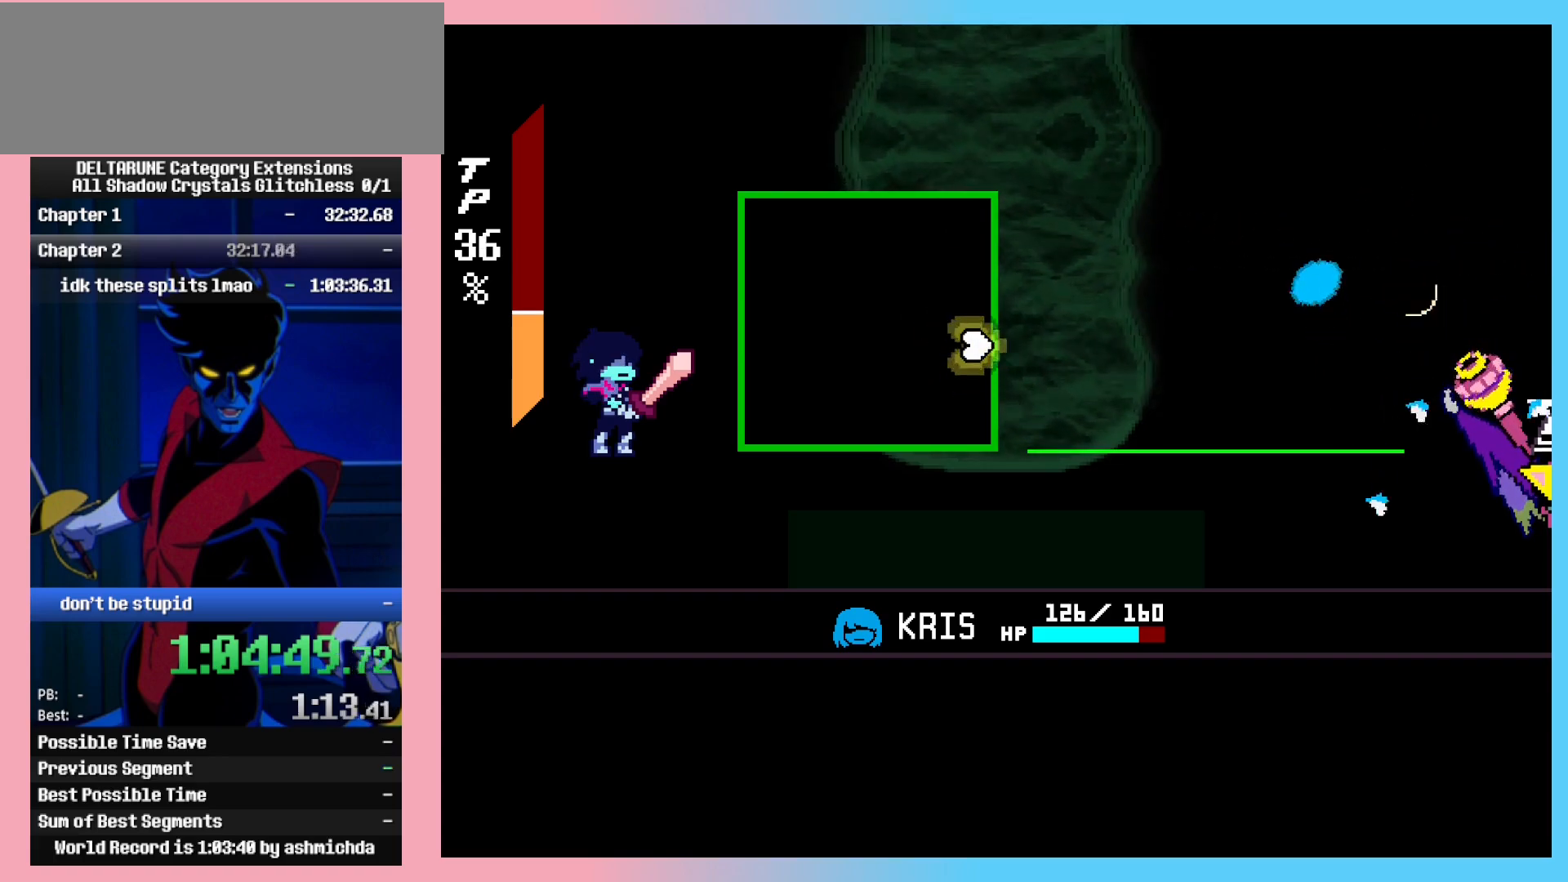
{"keys": ["ctrl_l", "ctrl_r", "z"], "events": [[417, "up", "up"], [417, "z", "up"], [467, "z", "down"]]}
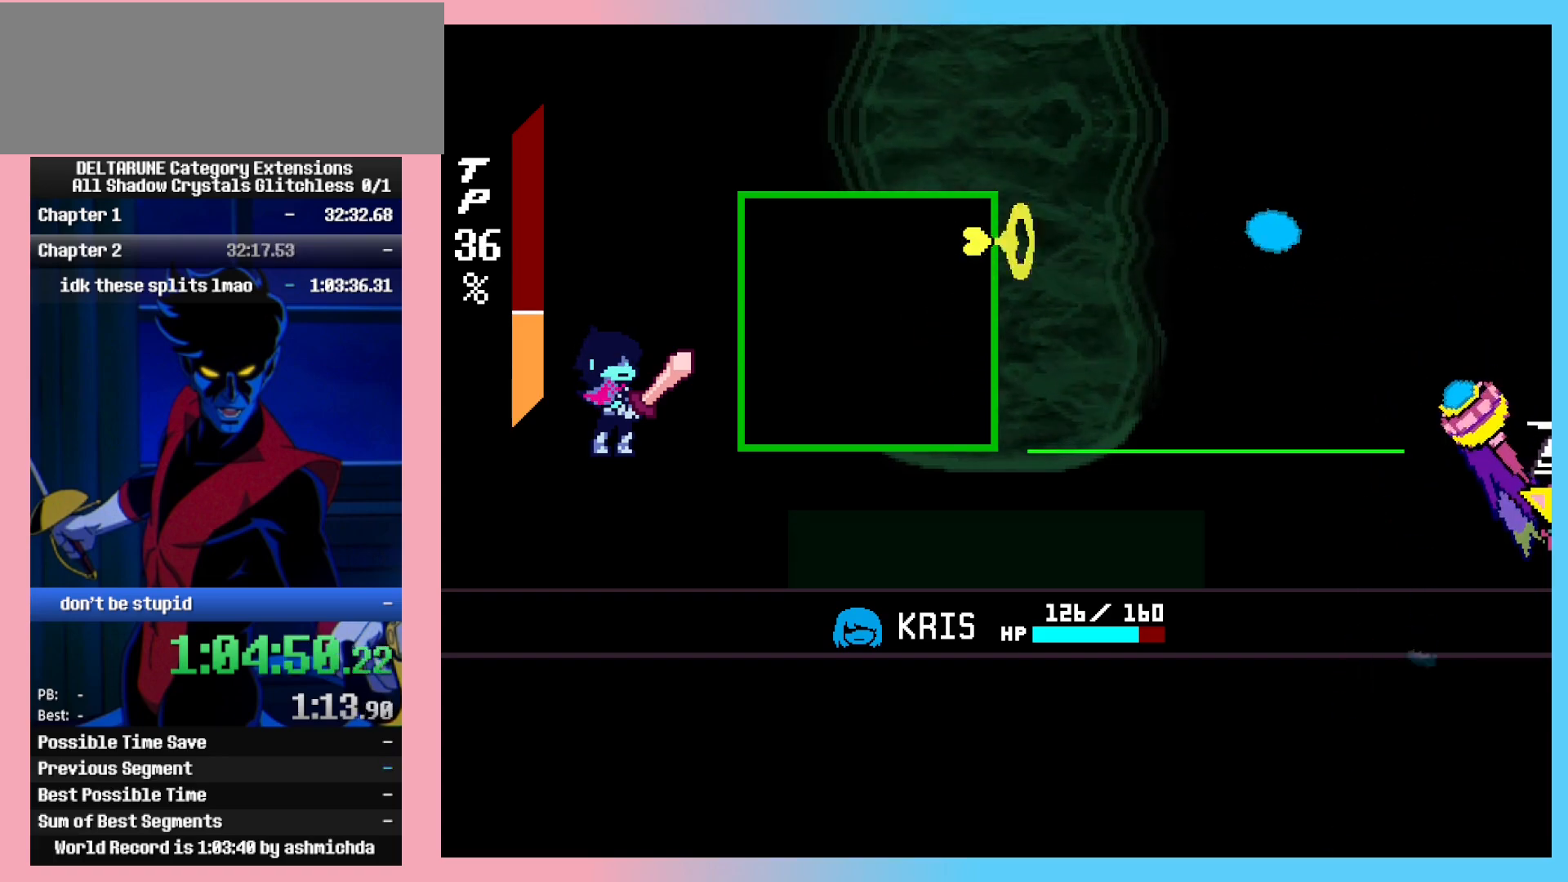
{"keys": ["ctrl_l", "ctrl_r", "z"], "events": [[17, "down", "down"], [433, "down", "up"]]}
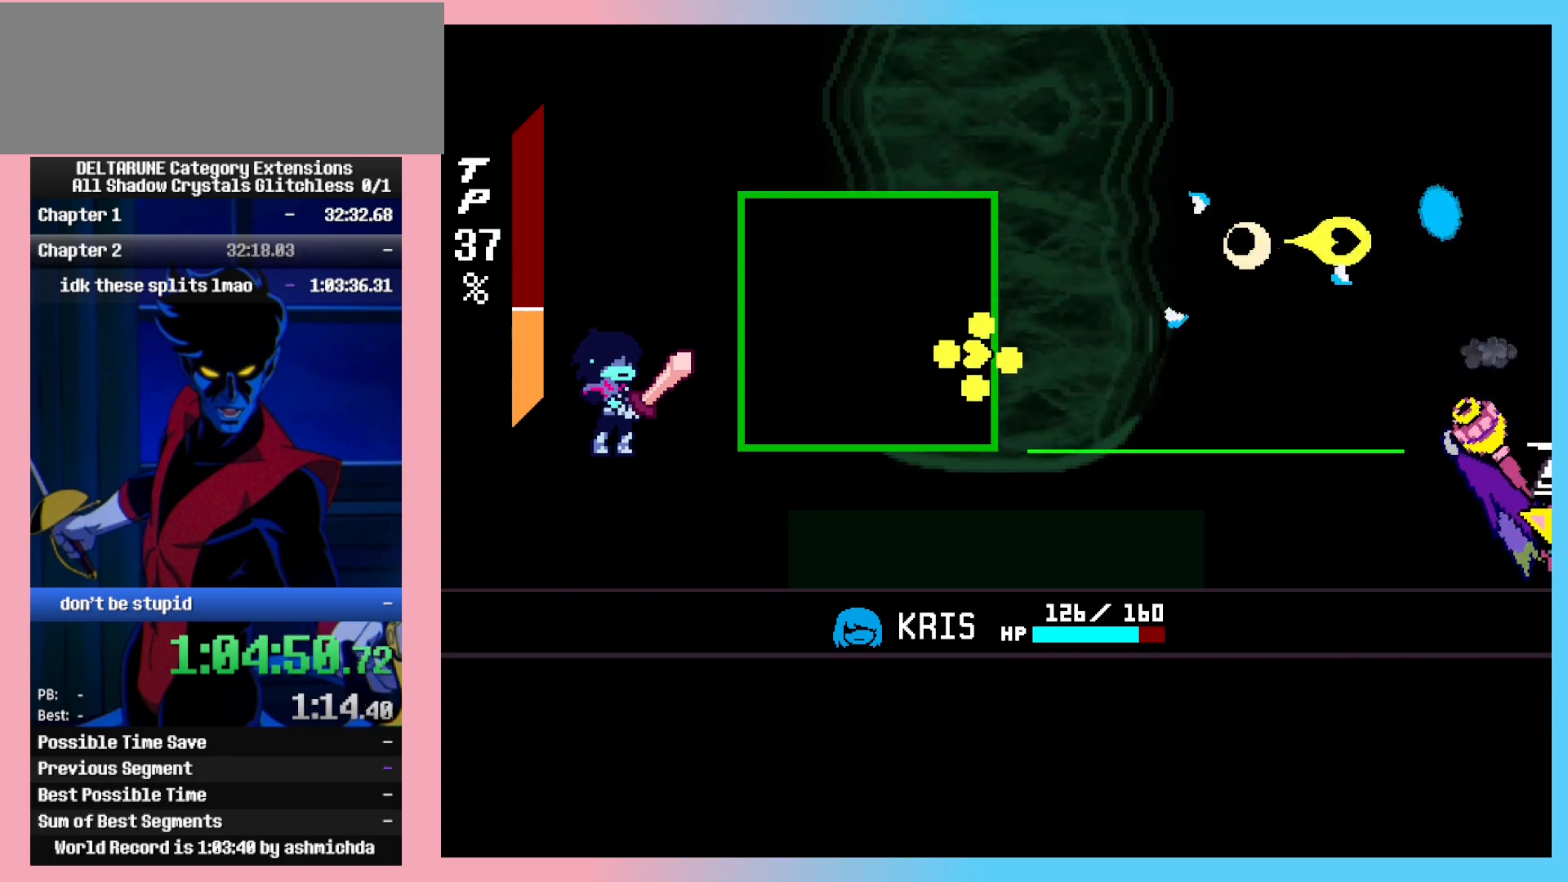
{"keys": ["ctrl_l", "ctrl_r", "z"], "events": [[33, "up", "down"], [350, "up", "up"]]}
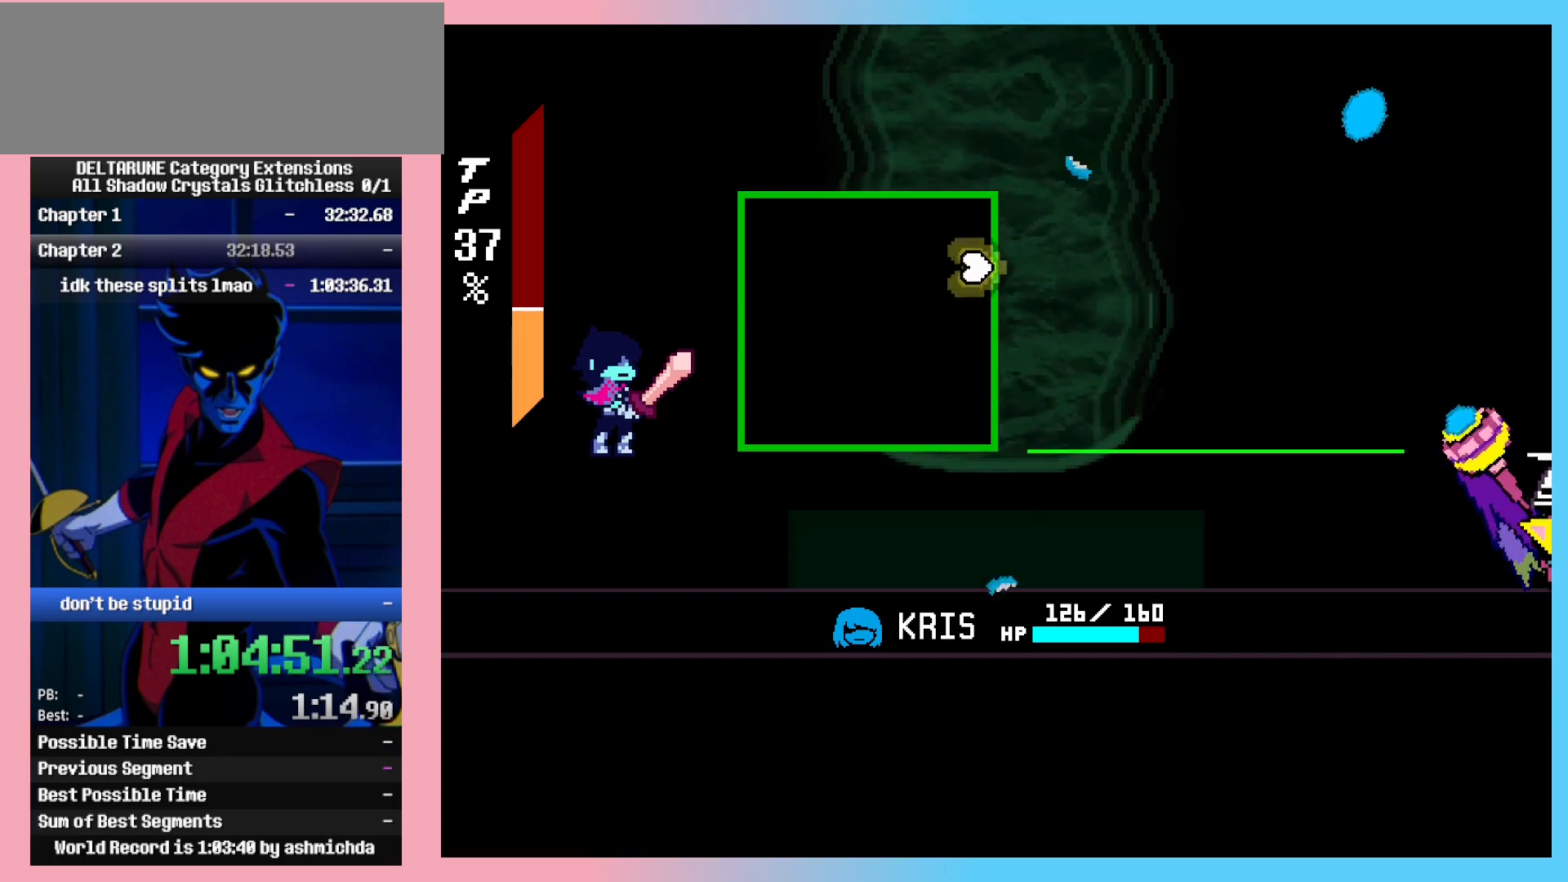
{"keys": ["ctrl_l", "ctrl_r", "z"], "events": [[50, "z", "up"], [133, "z", "down"]]}
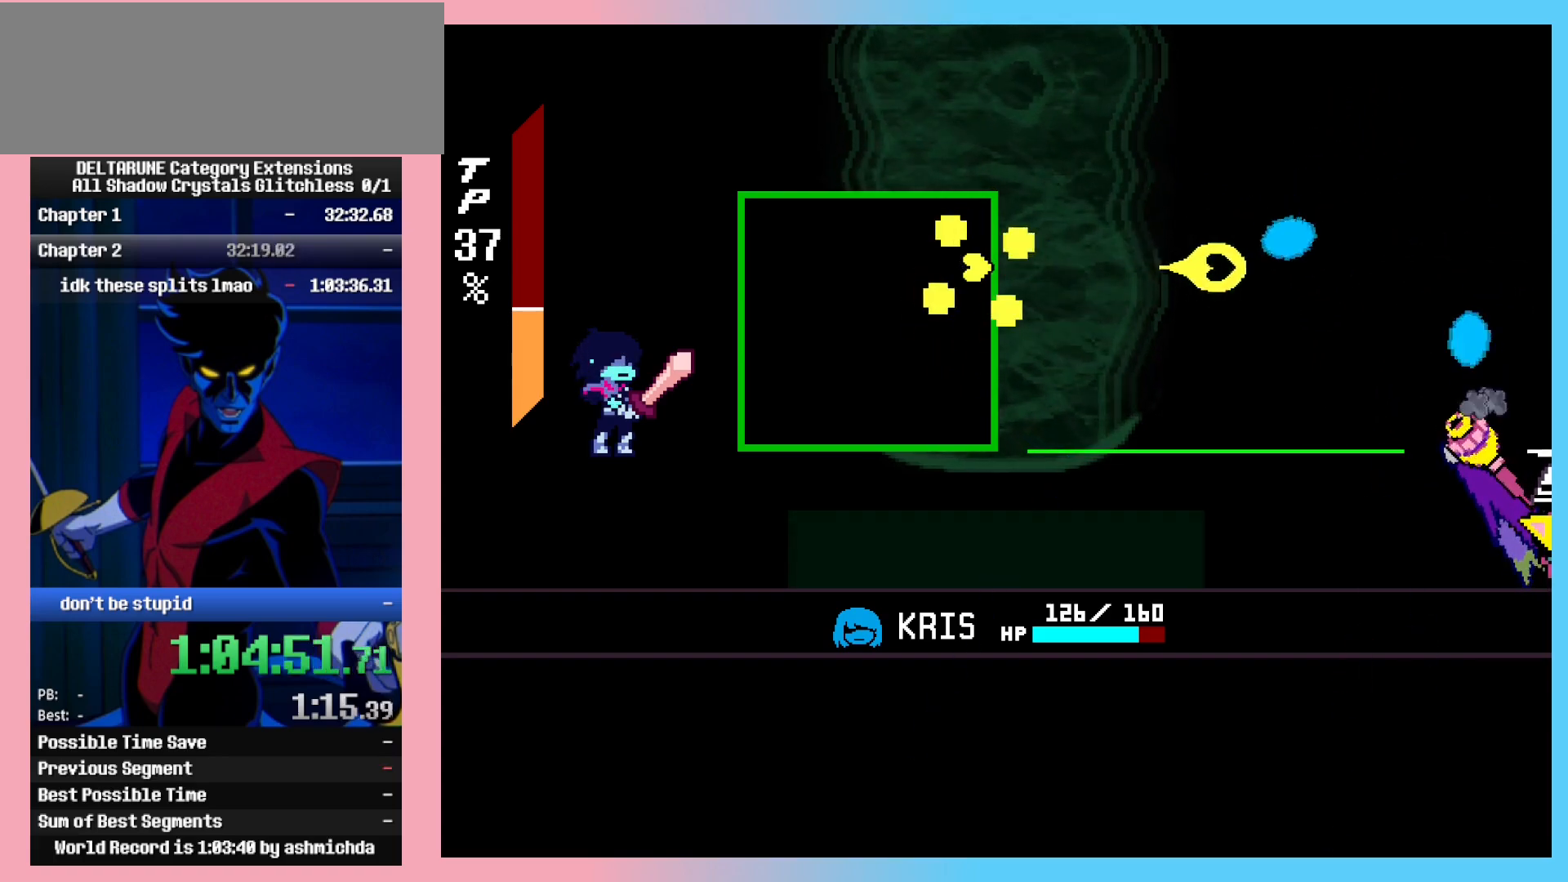
{"keys": ["ctrl_l", "ctrl_r", "up", "z"], "events": [[17, "down", "down"], [250, "down", "up"], [383, "up", "down"]]}